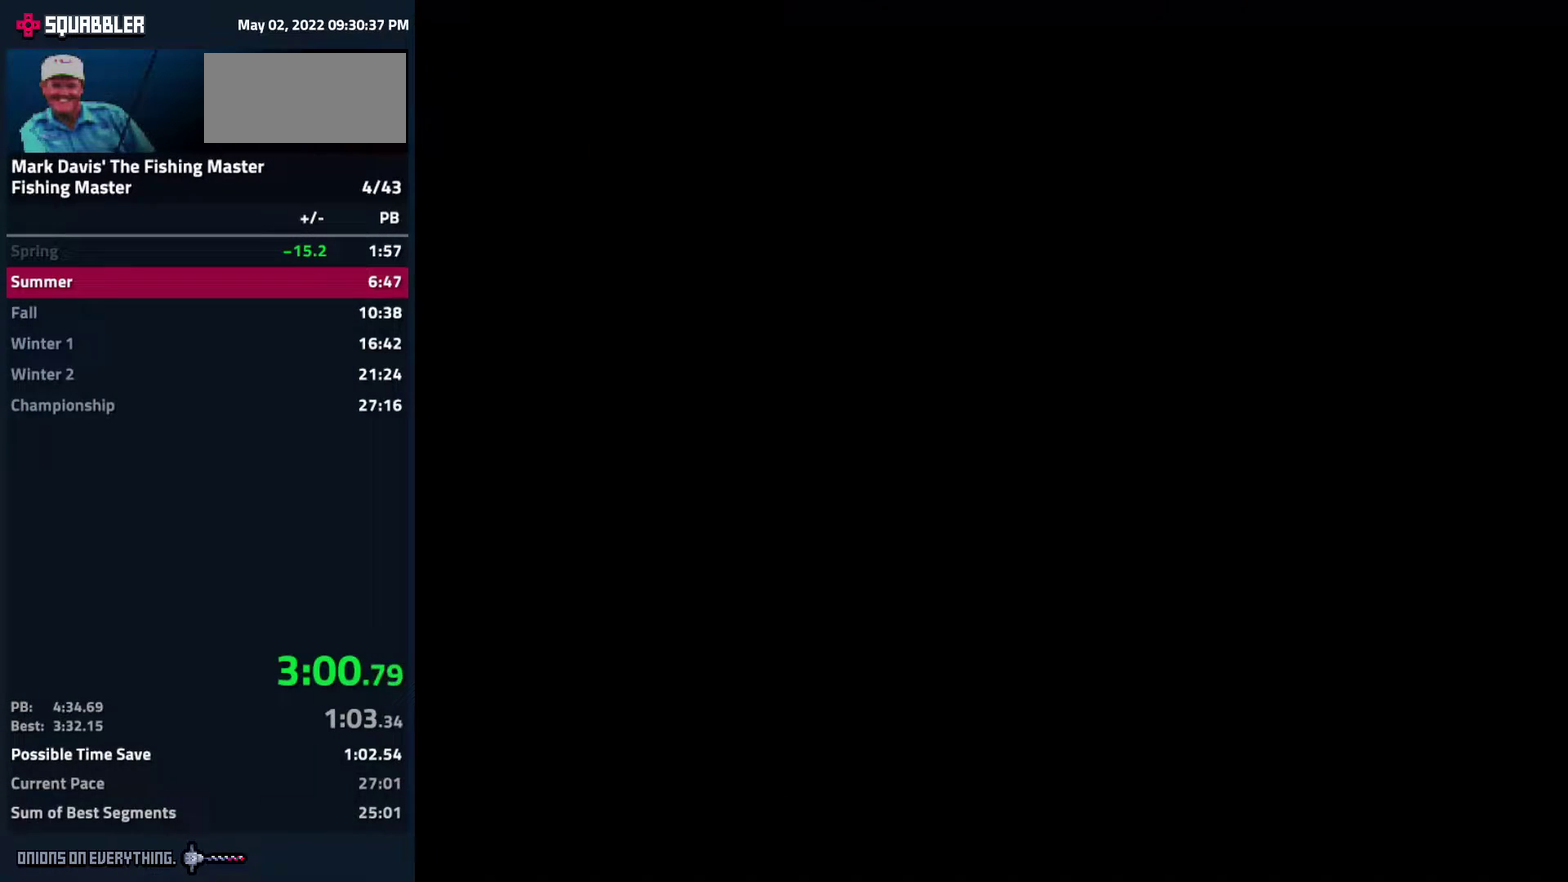
Gameplay with a controller (Nintendo layout); each line is a JSON object with the inputs held at the frame after it. "events" lists button and stick changes between this image and that frame as [ms after this image, input, new state], when the widget could be followed in between. Not read: L3 R3.
{"buttons": [], "events": [[67, "A", "up"], [100, "A", "down"], [150, "A", "up"], [183, "A", "down"], [317, "A", "up"], [367, "A", "down"], [433, "A", "up"], [467, "A", "down"], [500, "A", "up"]]}
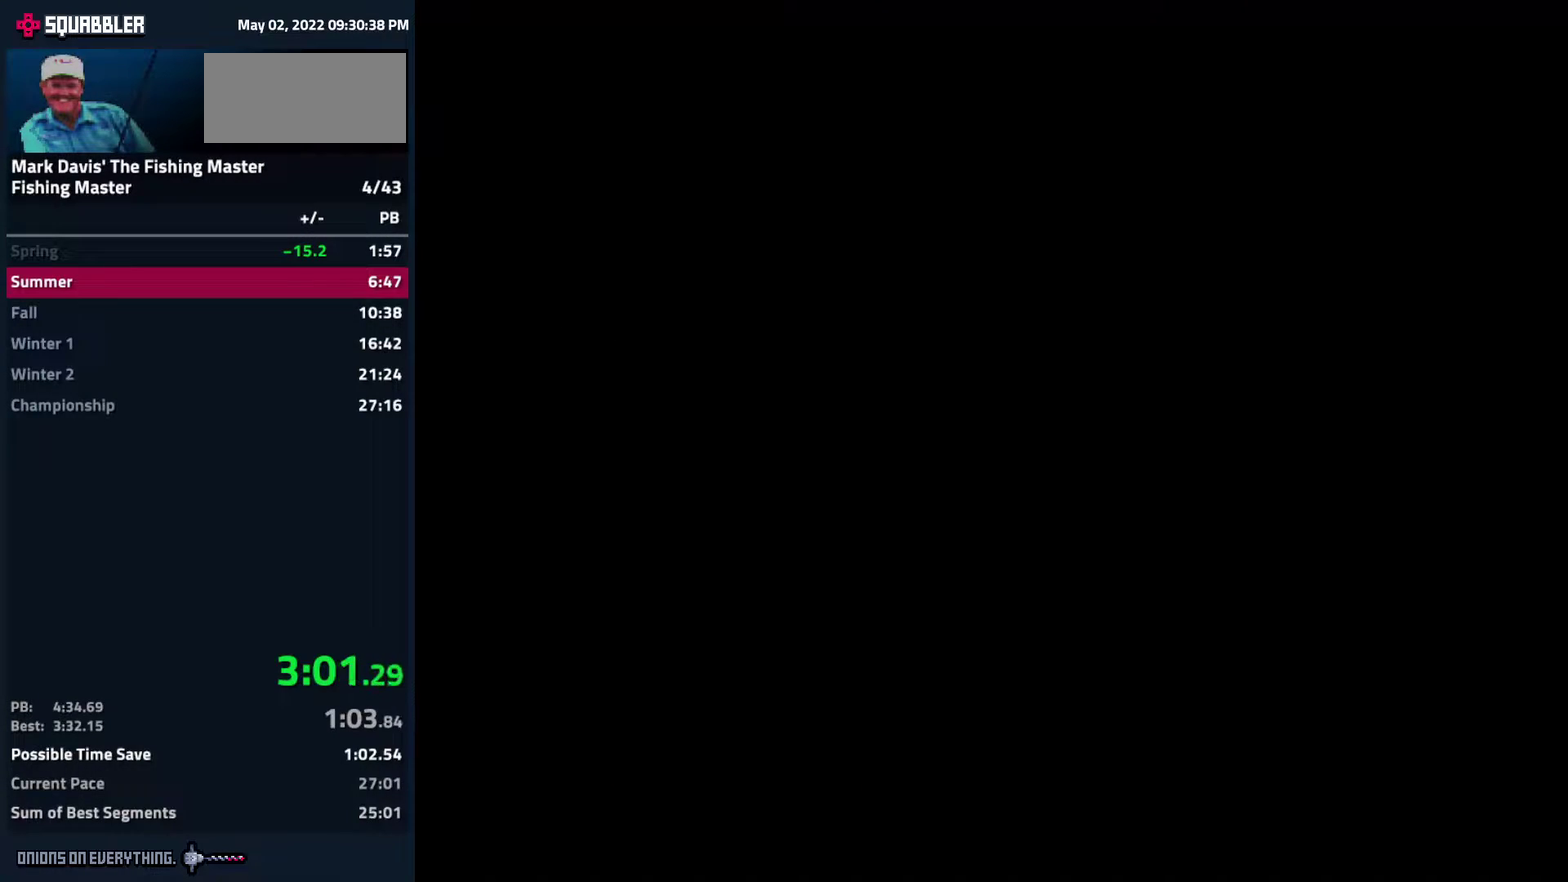
{"buttons": ["A"], "events": [[50, "A", "down"], [100, "A", "up"], [133, "A", "down"], [183, "A", "up"], [233, "A", "down"], [267, "A", "up"], [300, "A", "down"], [383, "A", "up"], [417, "A", "down"], [450, "A", "up"], [483, "A", "down"]]}
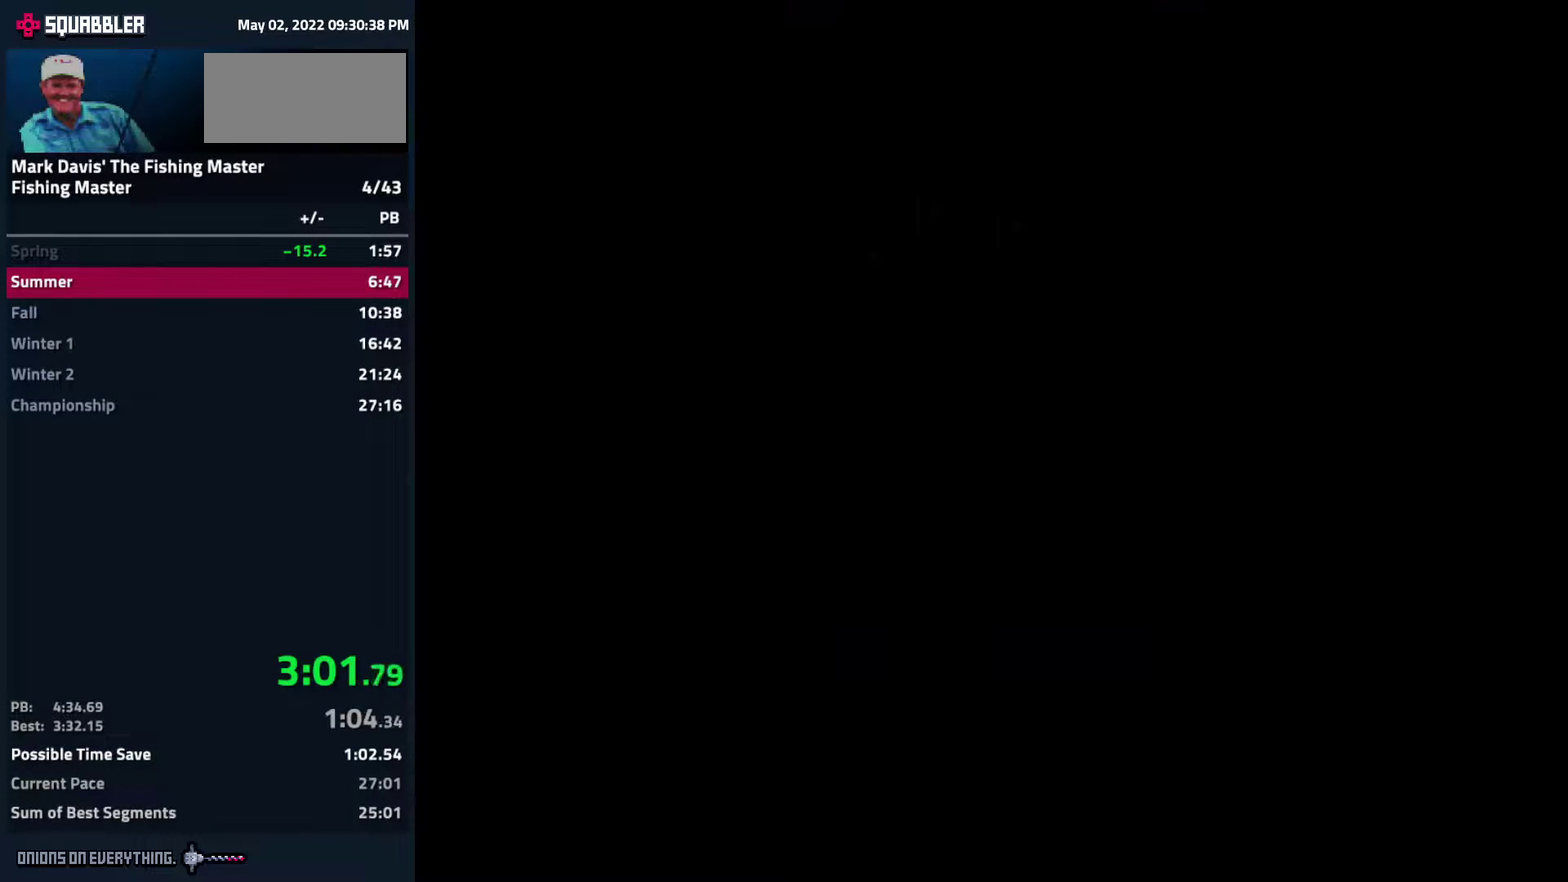
{"buttons": [], "events": [[50, "A", "up"], [83, "A", "down"], [150, "A", "up"], [183, "A", "down"], [200, "A", "up"], [267, "A", "down"], [333, "A", "up"], [350, "A", "down"], [417, "A", "up"], [433, "A", "down"], [483, "A", "up"]]}
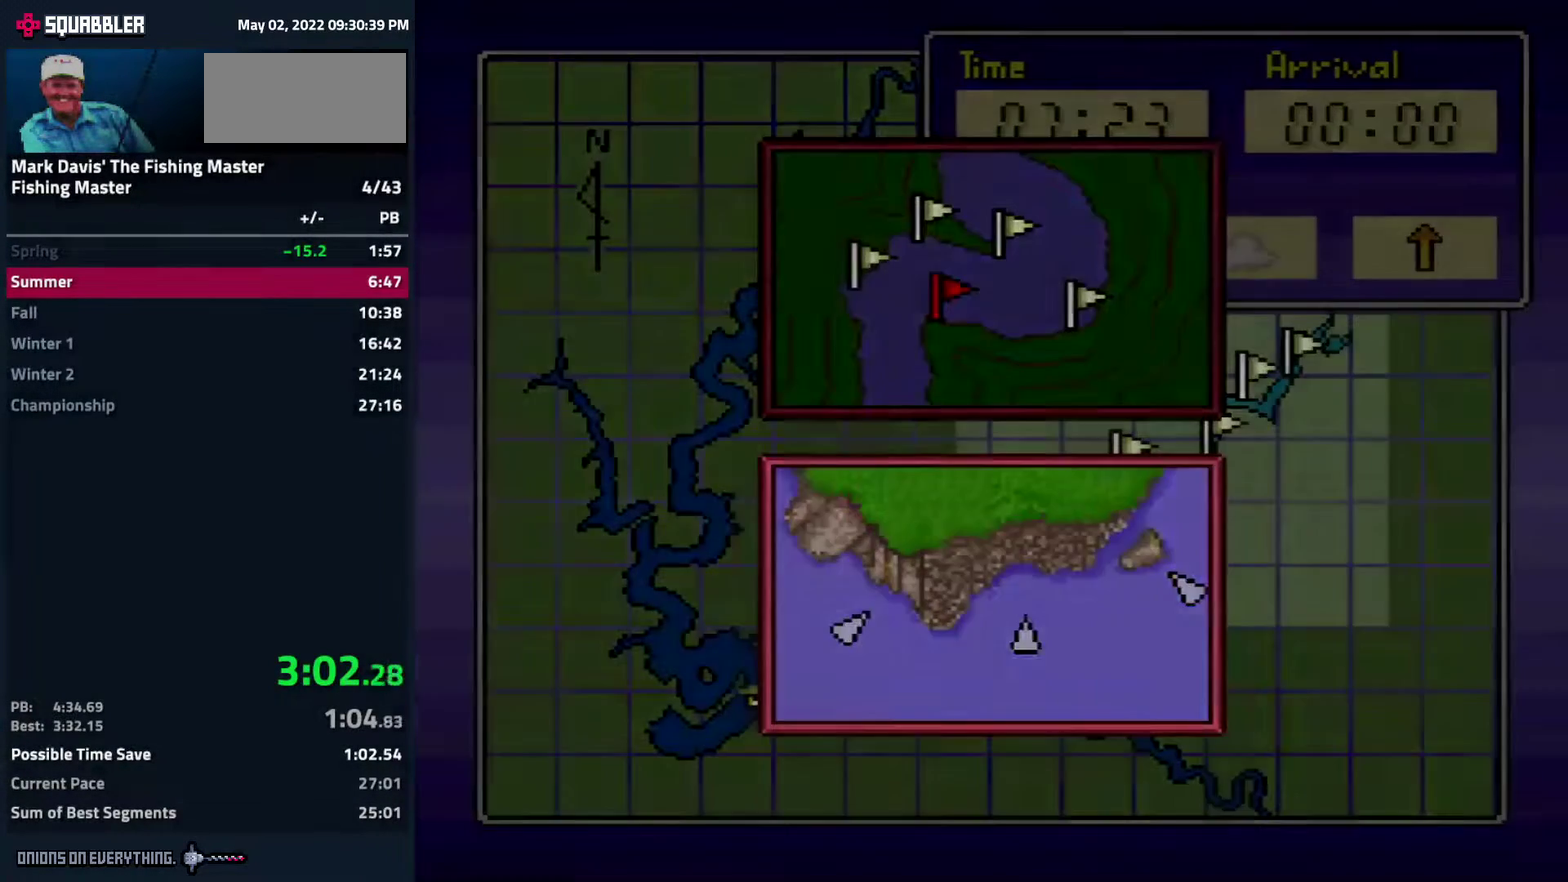
{"buttons": ["A"], "events": [[17, "A", "down"], [67, "A", "up"], [83, "A", "down"], [100, "A", "up"], [133, "A", "down"], [167, "A", "up"], [200, "A", "down"], [267, "A", "up"], [317, "A", "down"], [350, "A", "up"], [400, "A", "down"], [450, "A", "up"], [483, "A", "down"]]}
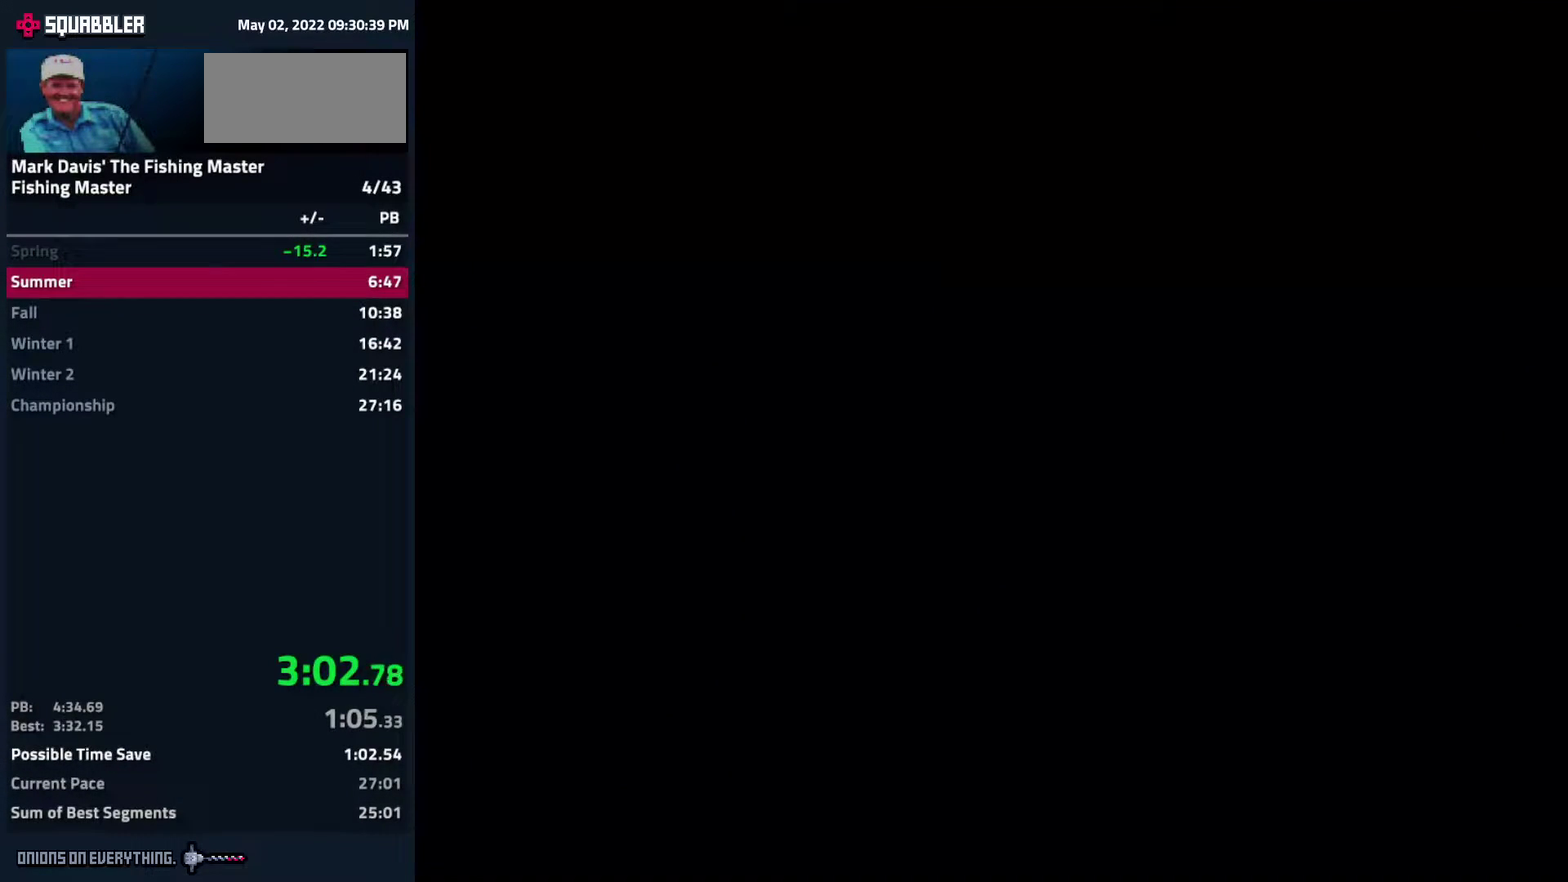
{"buttons": ["DPAD_RIGHT"], "events": [[33, "A", "up"], [67, "A", "down"], [117, "A", "up"], [150, "A", "down"], [200, "A", "up"], [250, "DPAD_RIGHT", "down"]]}
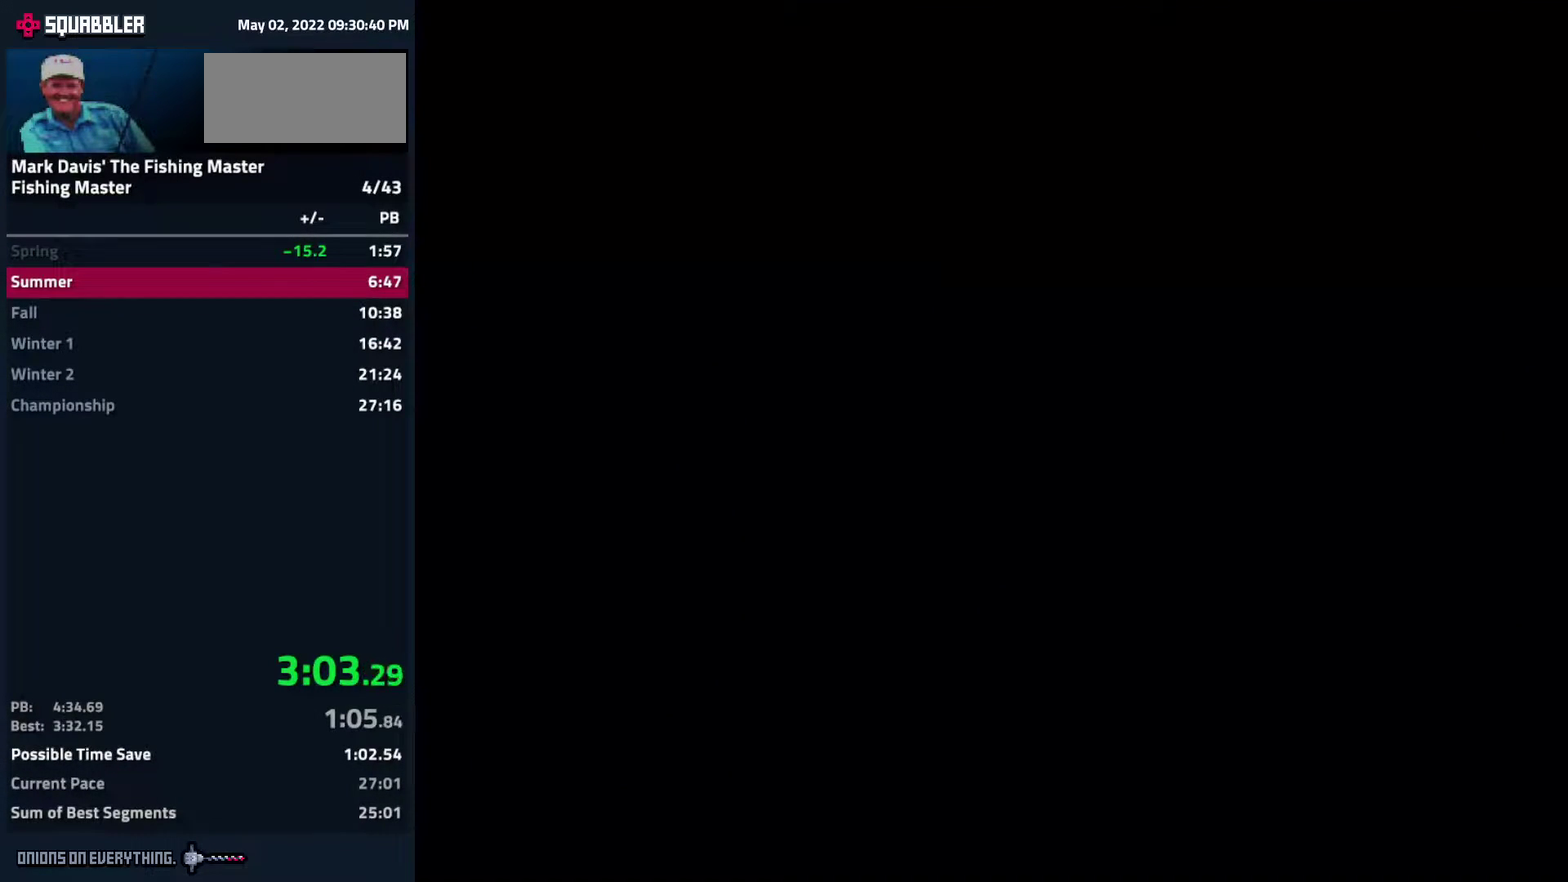
{"buttons": ["DPAD_RIGHT"]}
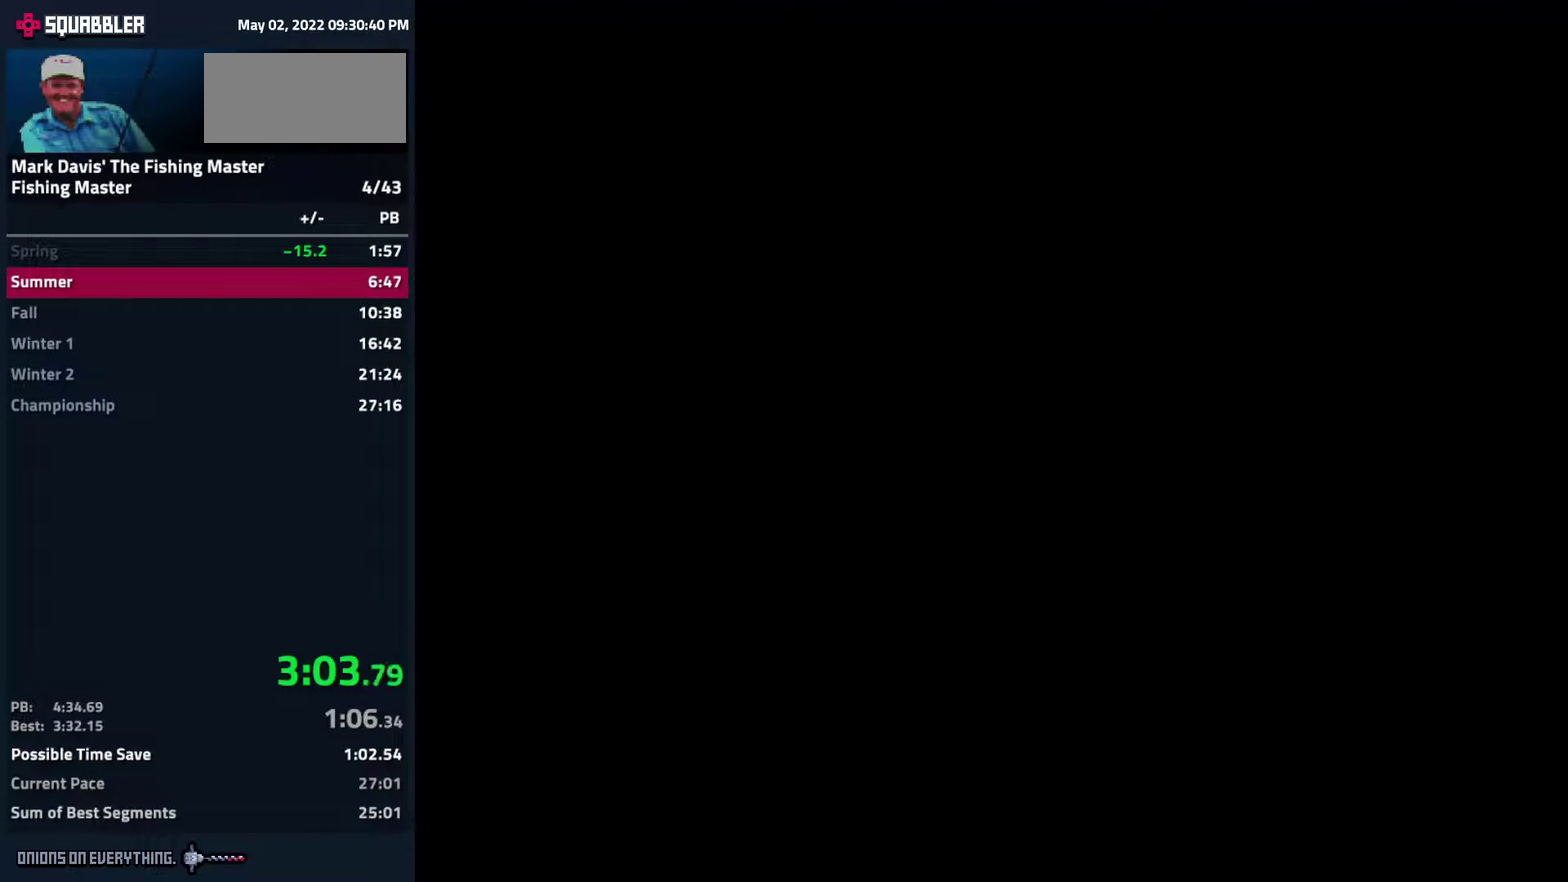
{"buttons": ["DPAD_RIGHT"]}
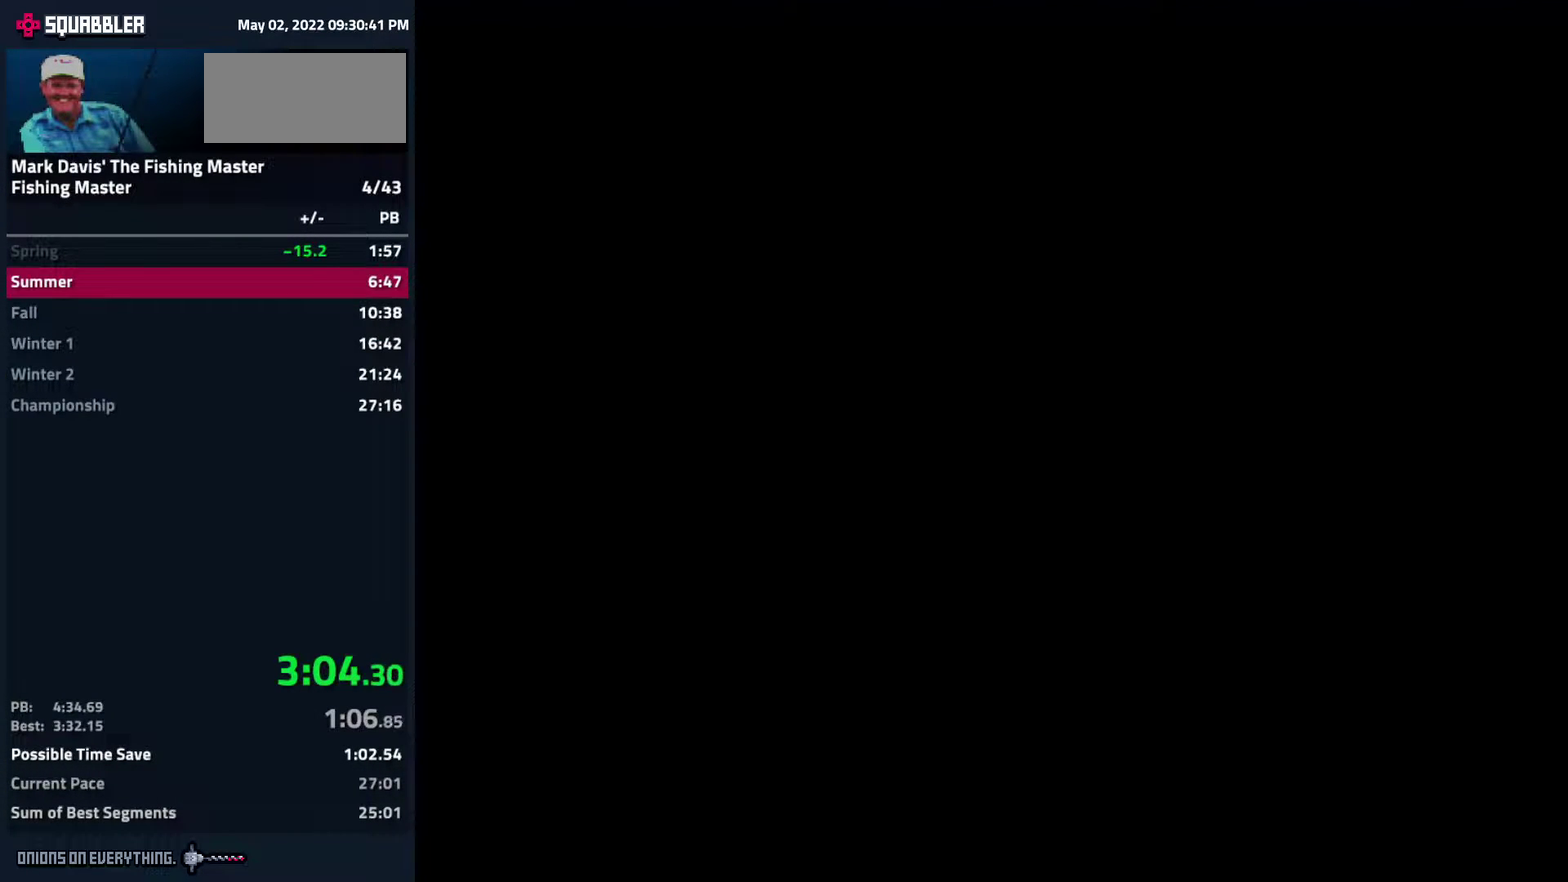
{"buttons": ["DPAD_RIGHT"]}
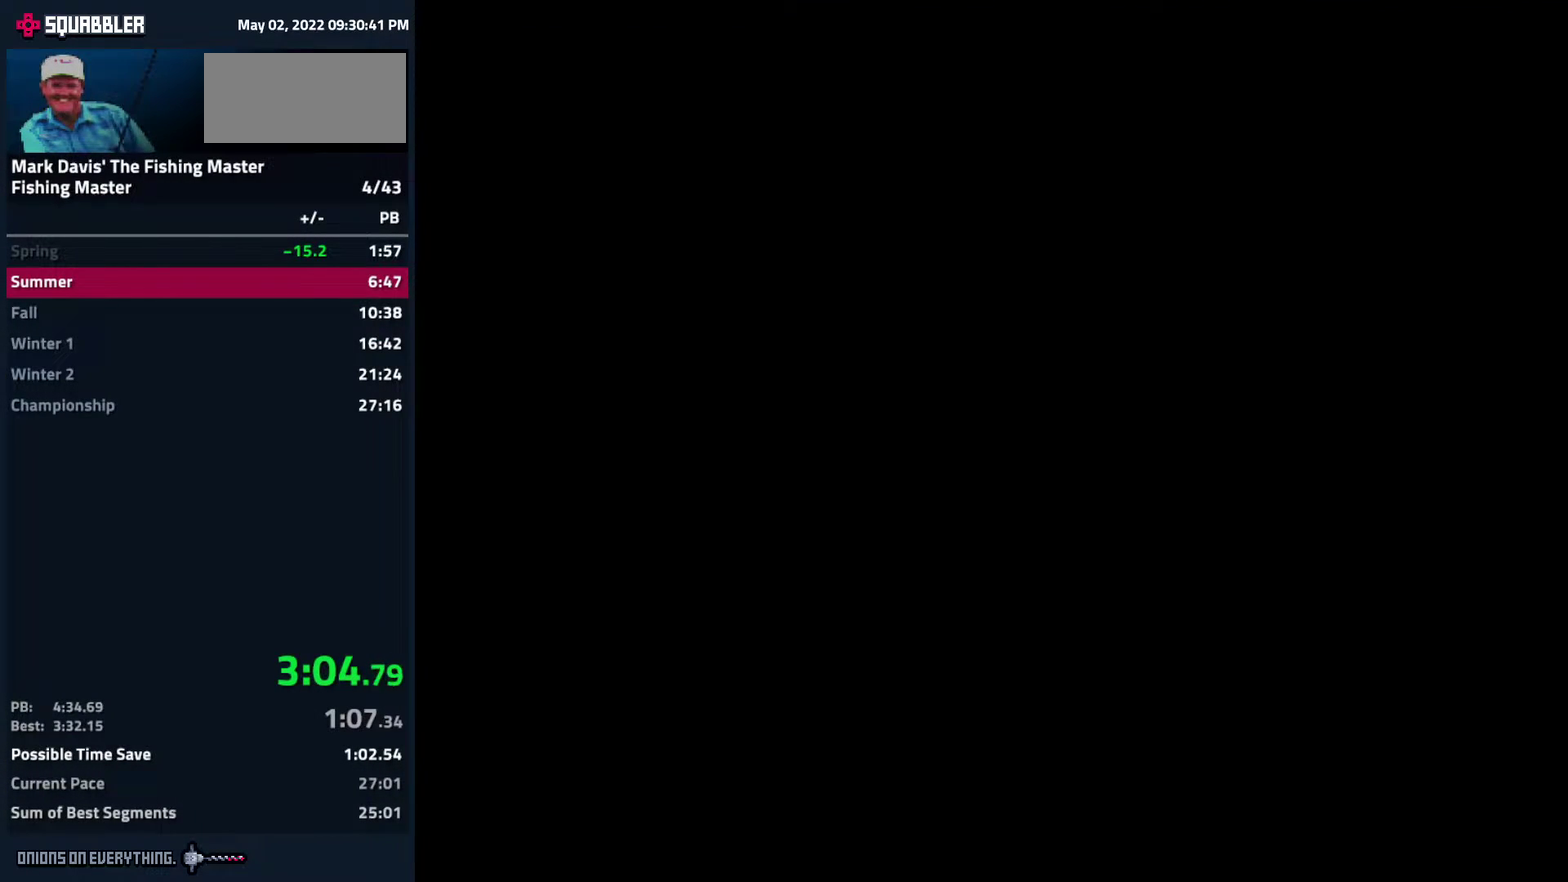
{"buttons": ["DPAD_RIGHT"]}
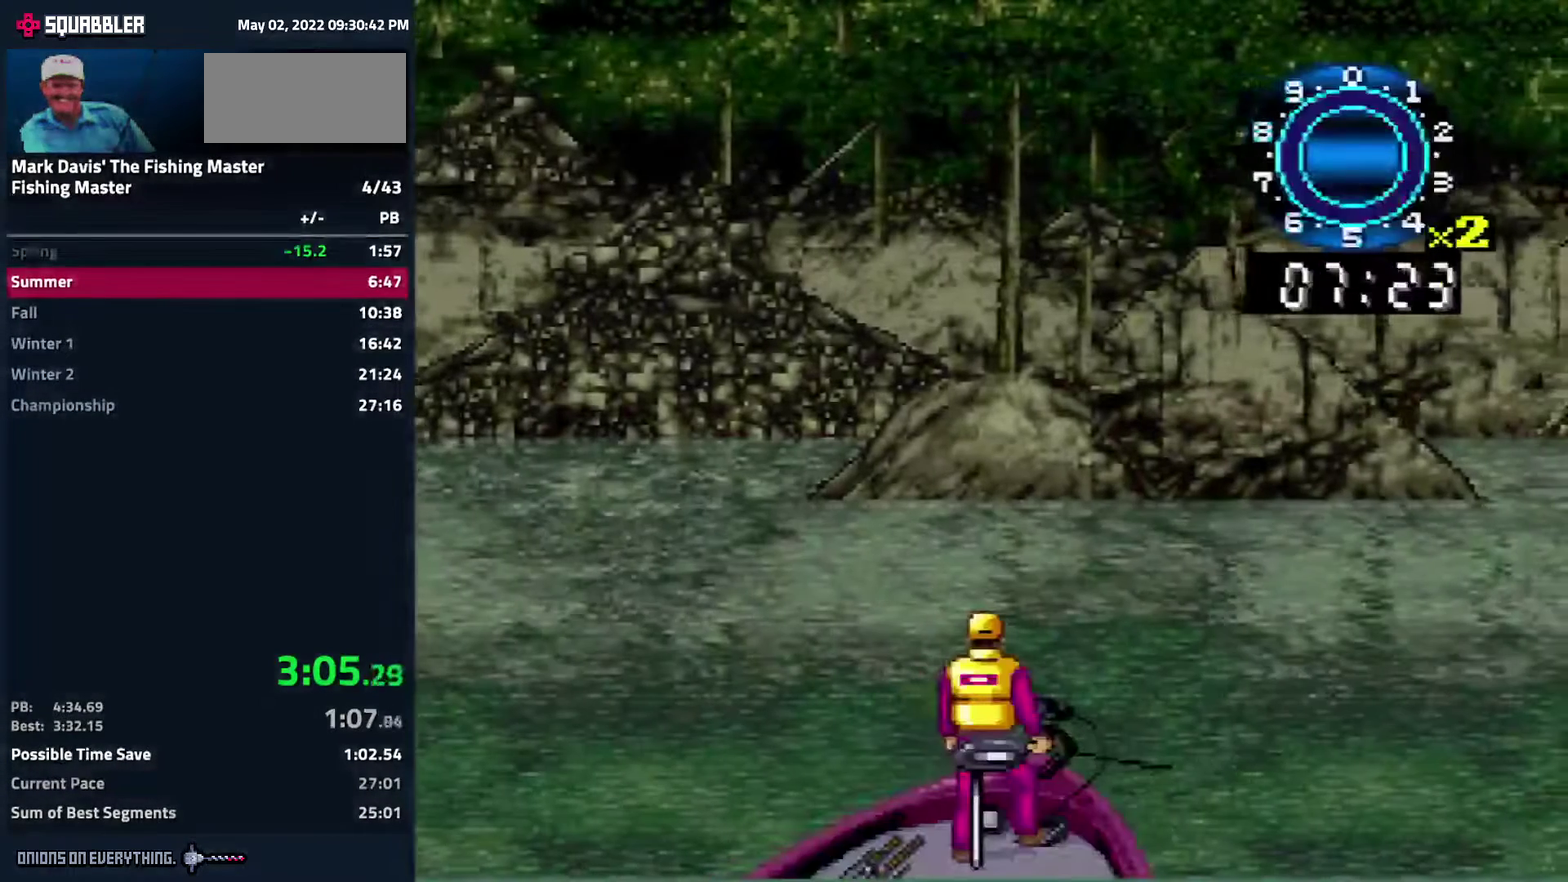
{"buttons": ["DPAD_RIGHT"]}
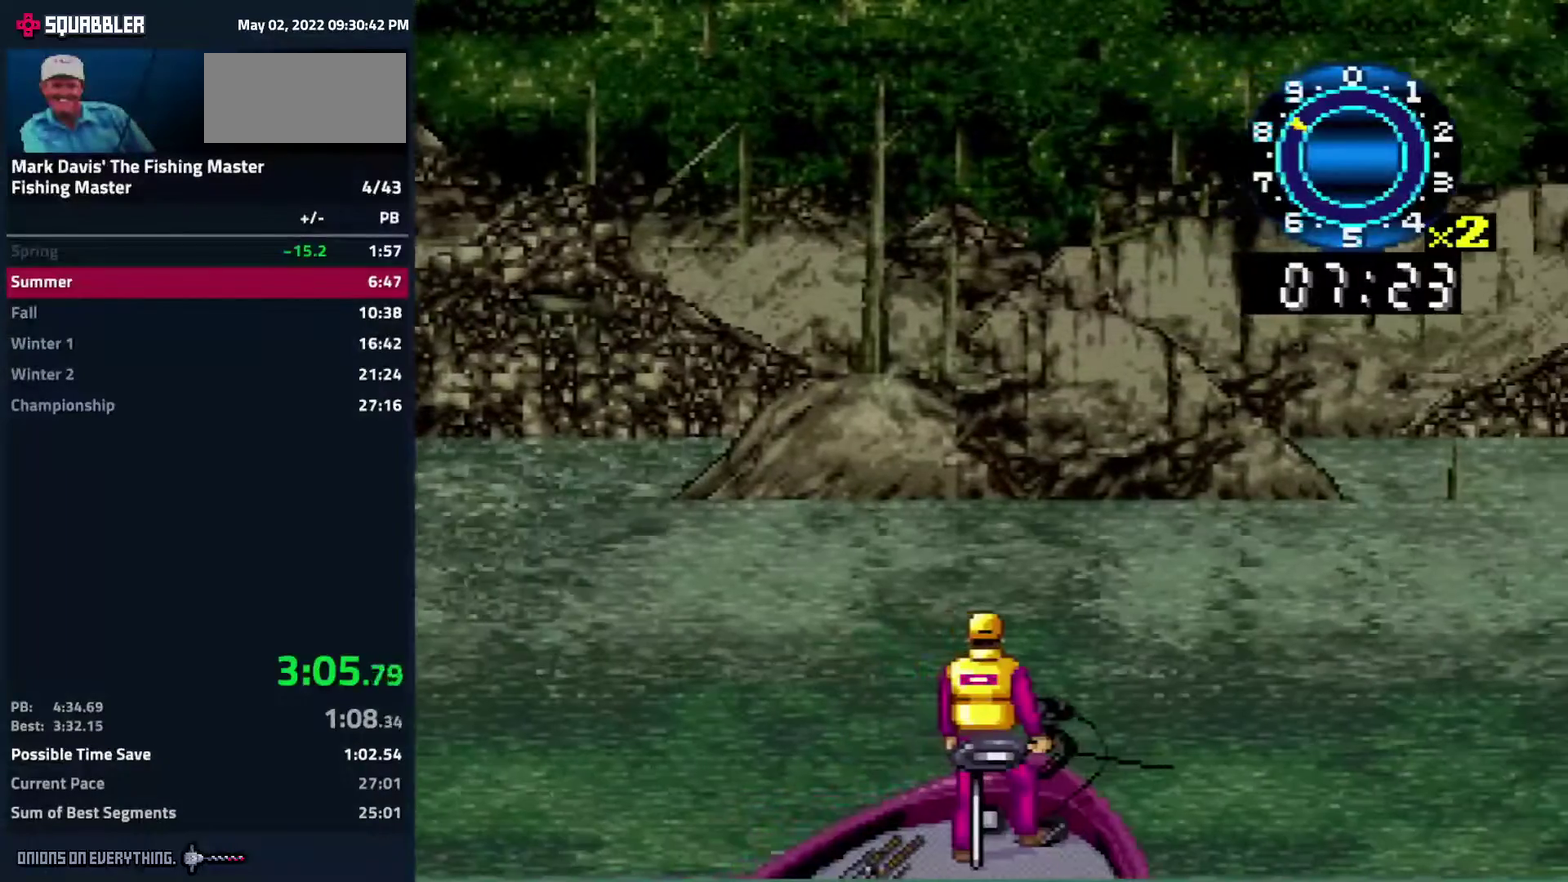
{"buttons": ["DPAD_RIGHT"]}
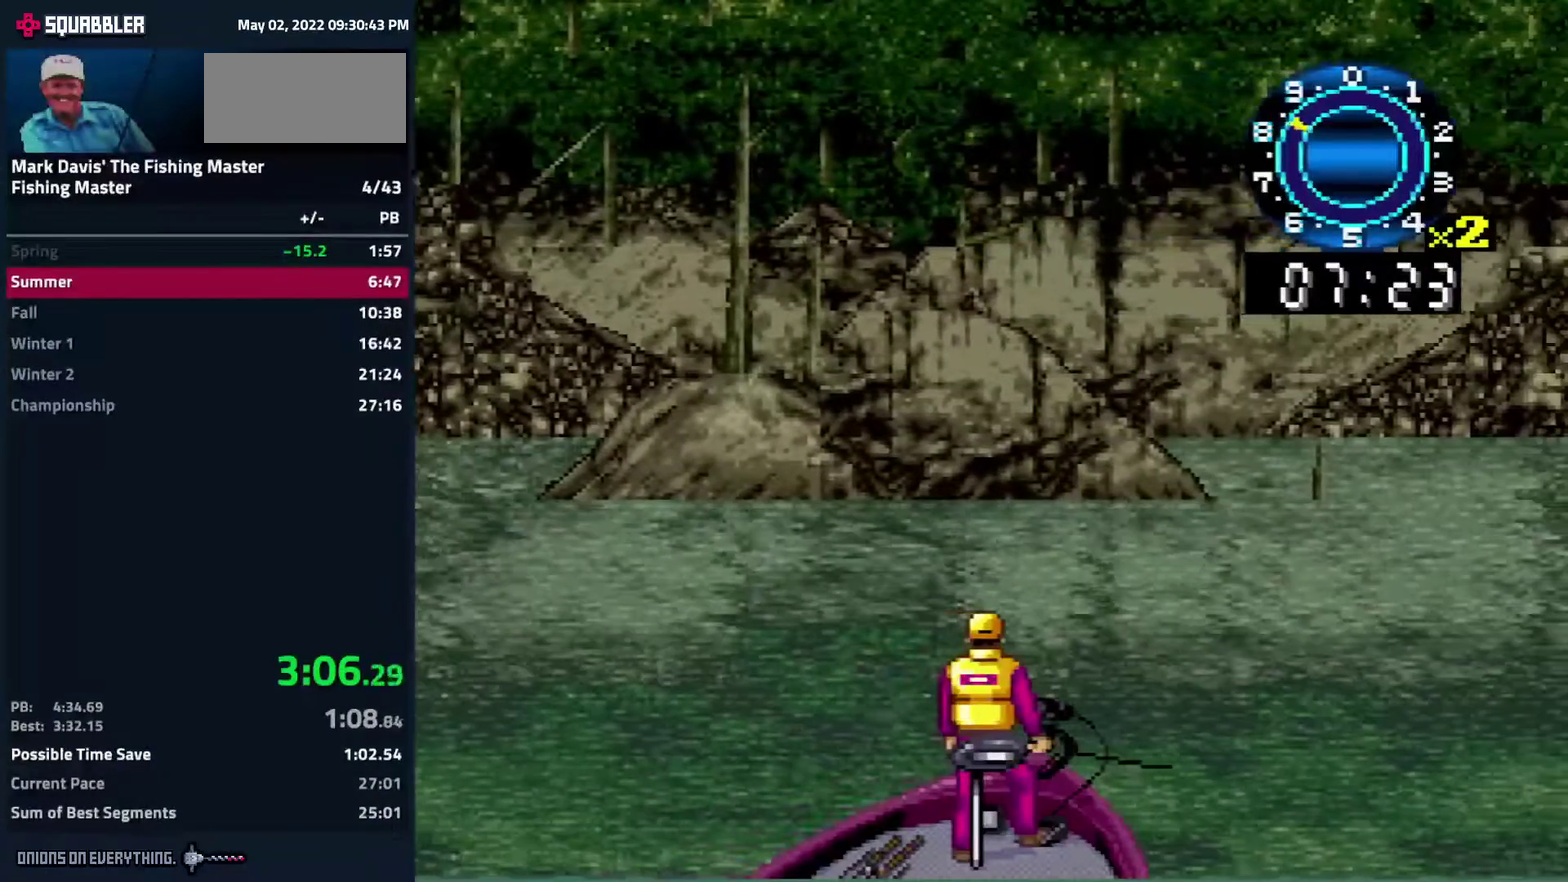
{"buttons": ["DPAD_RIGHT"]}
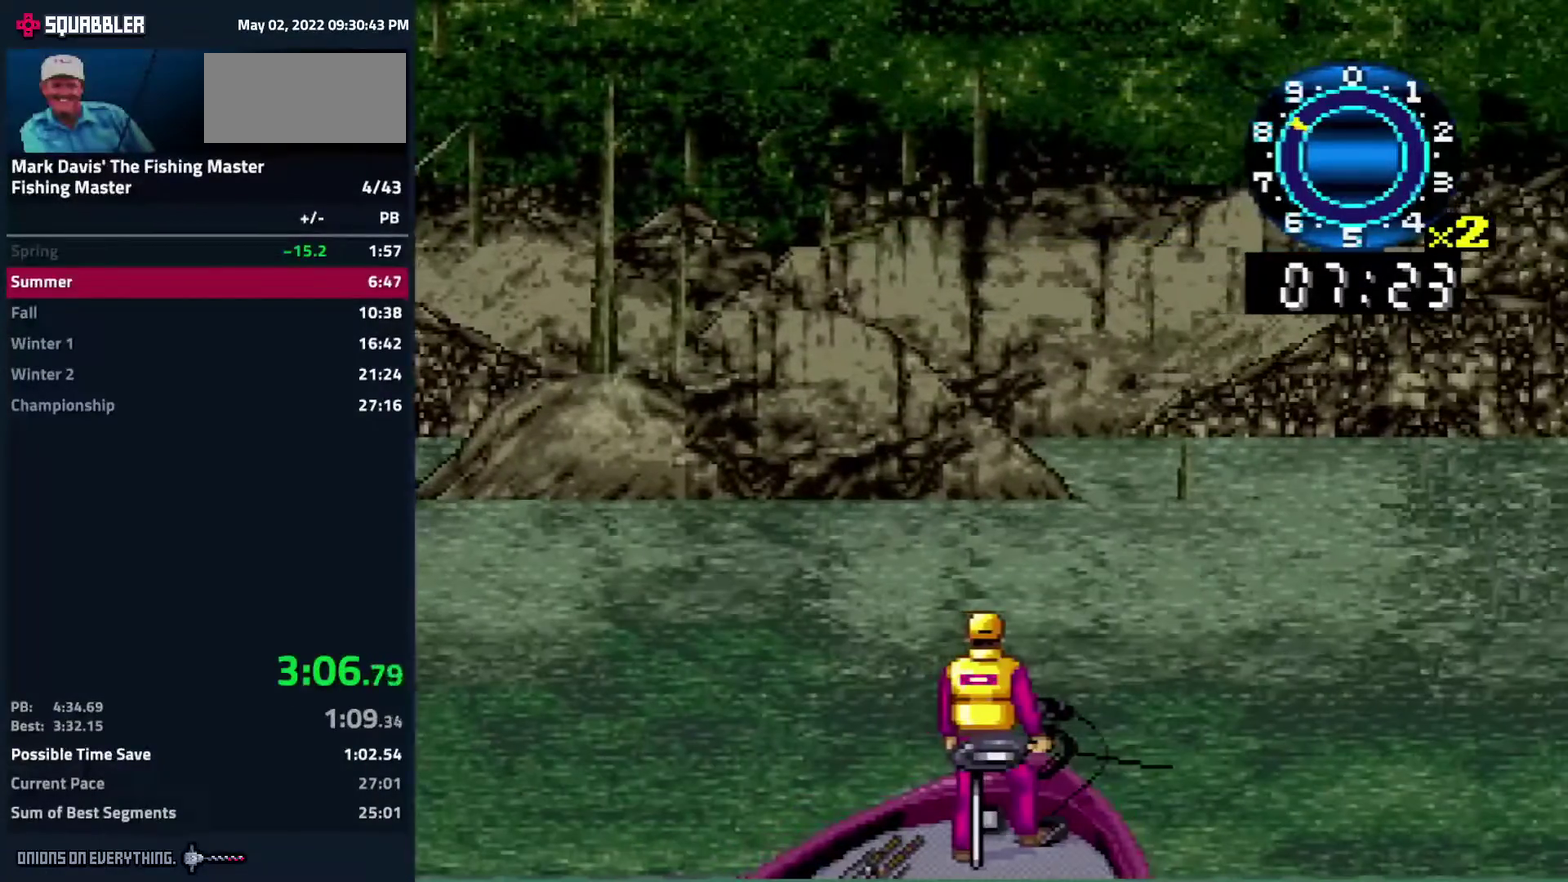
{"buttons": ["DPAD_RIGHT"]}
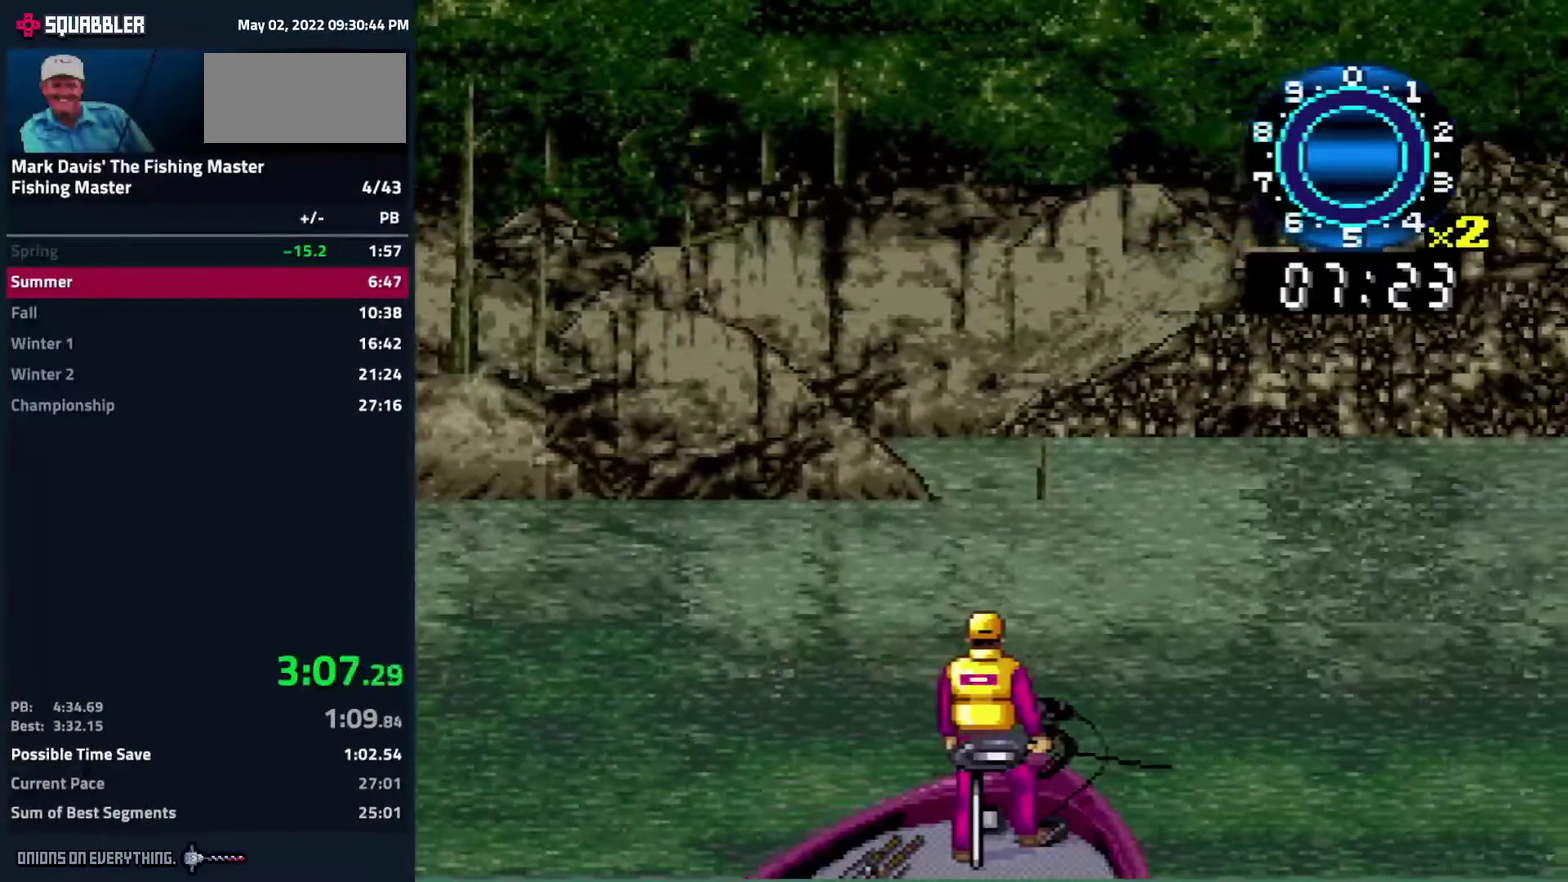
{"buttons": [], "events": [[217, "A", "down"], [250, "DPAD_RIGHT", "up"], [300, "A", "up"], [317, "A", "down"], [383, "A", "up"], [417, "A", "down"], [467, "A", "up"]]}
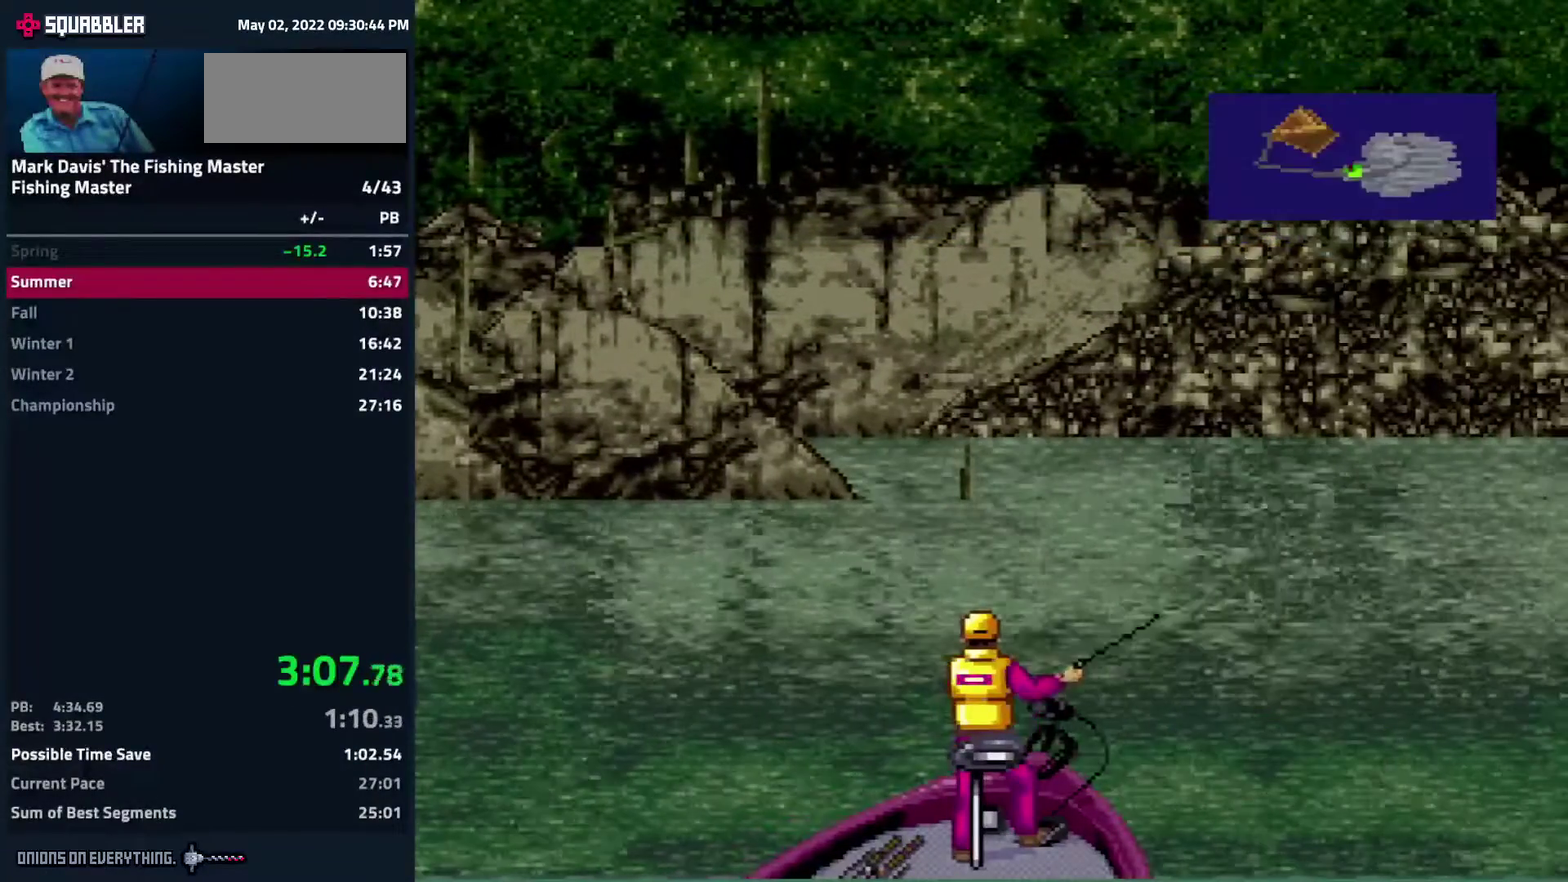
{"buttons": []}
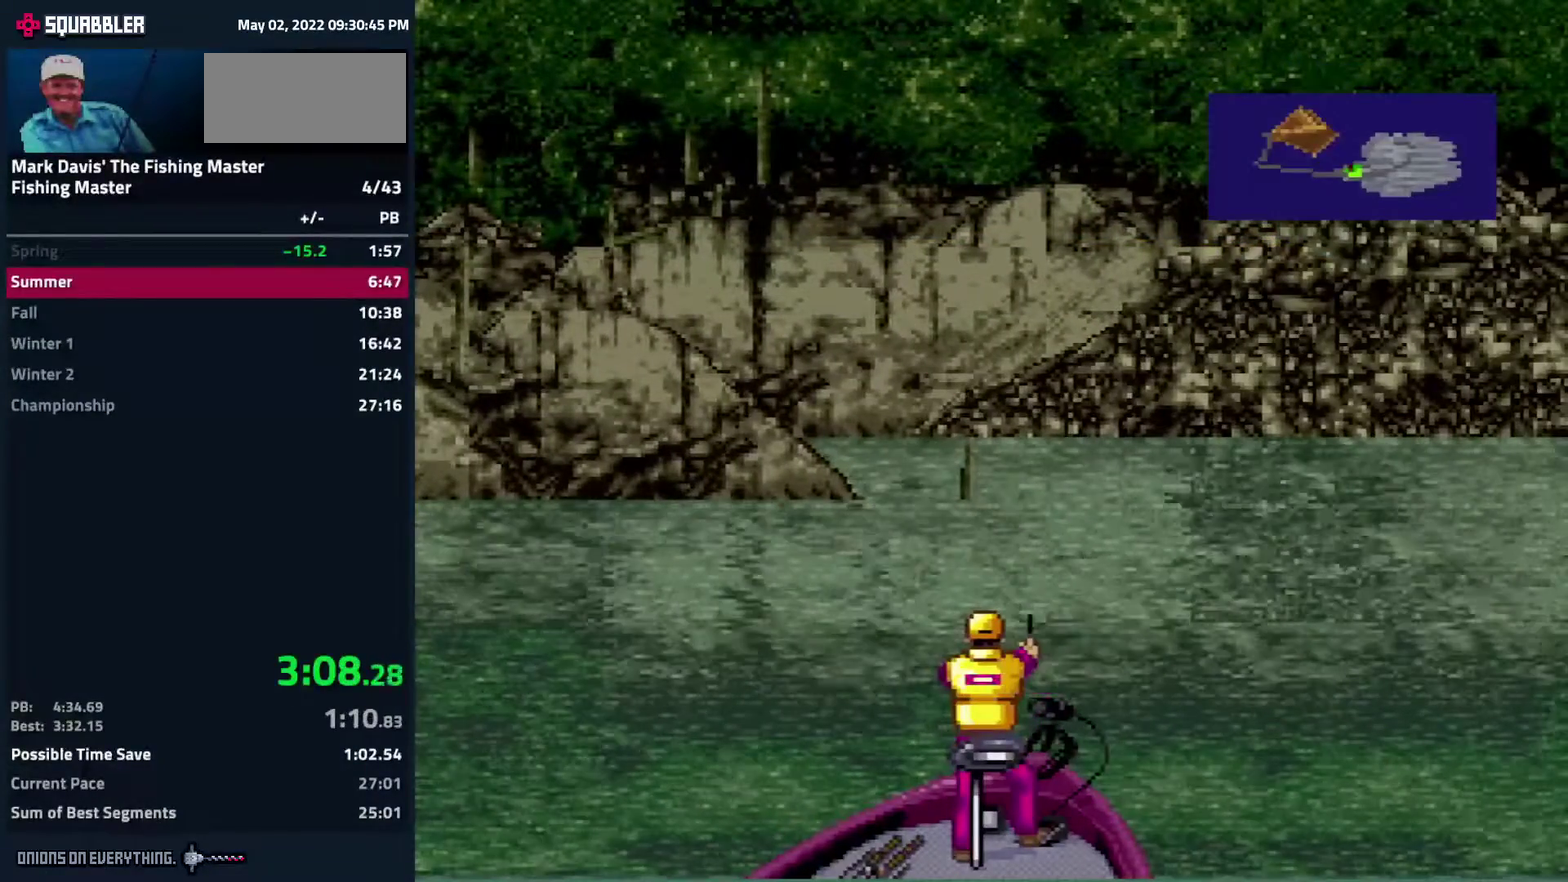
{"buttons": []}
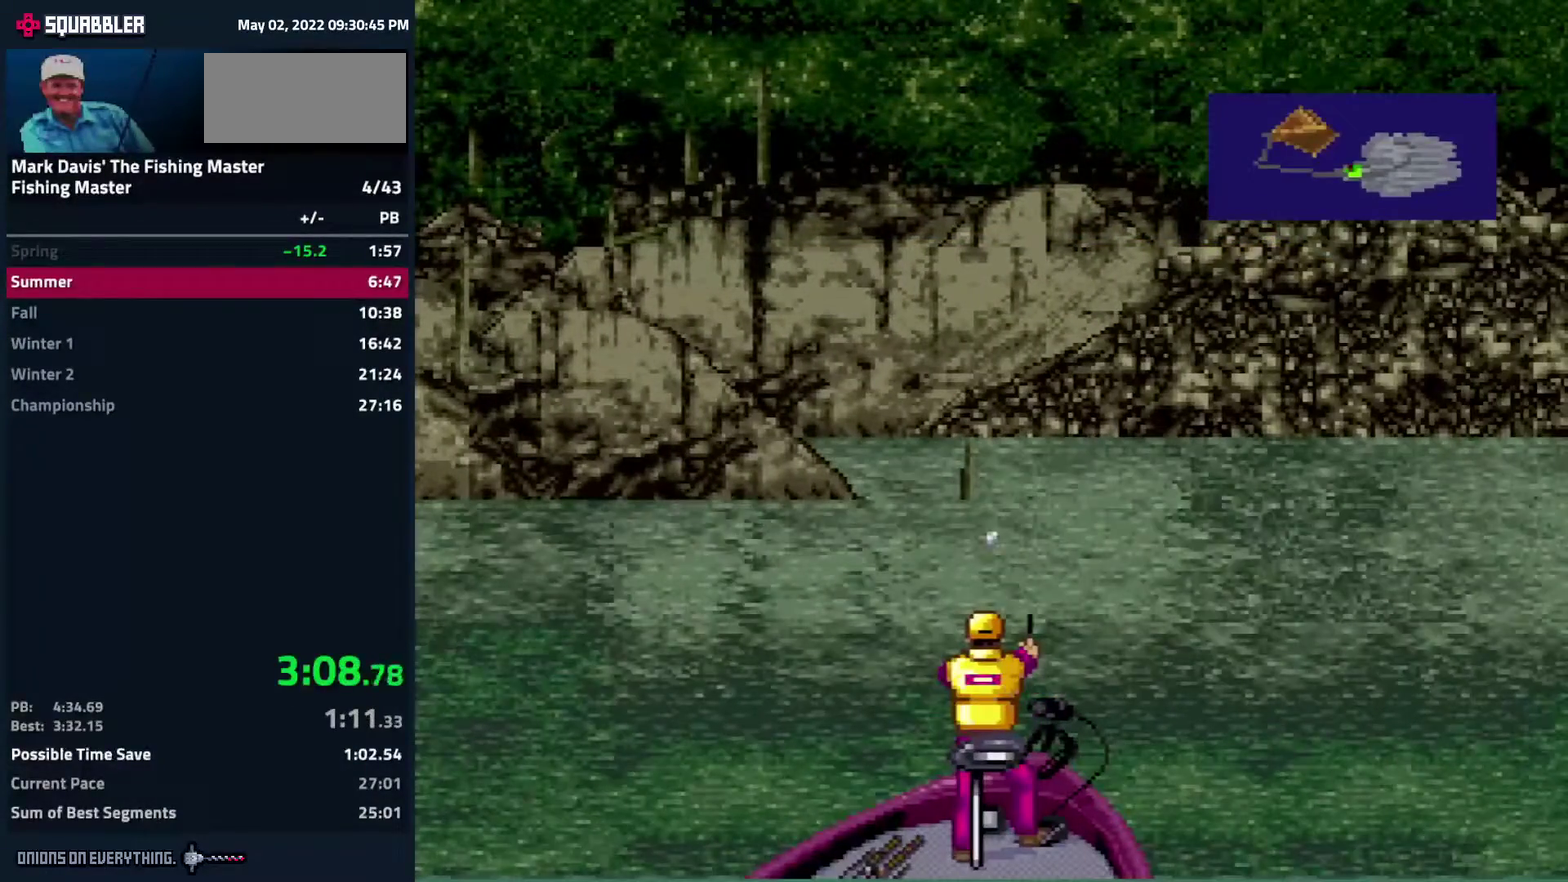
{"buttons": []}
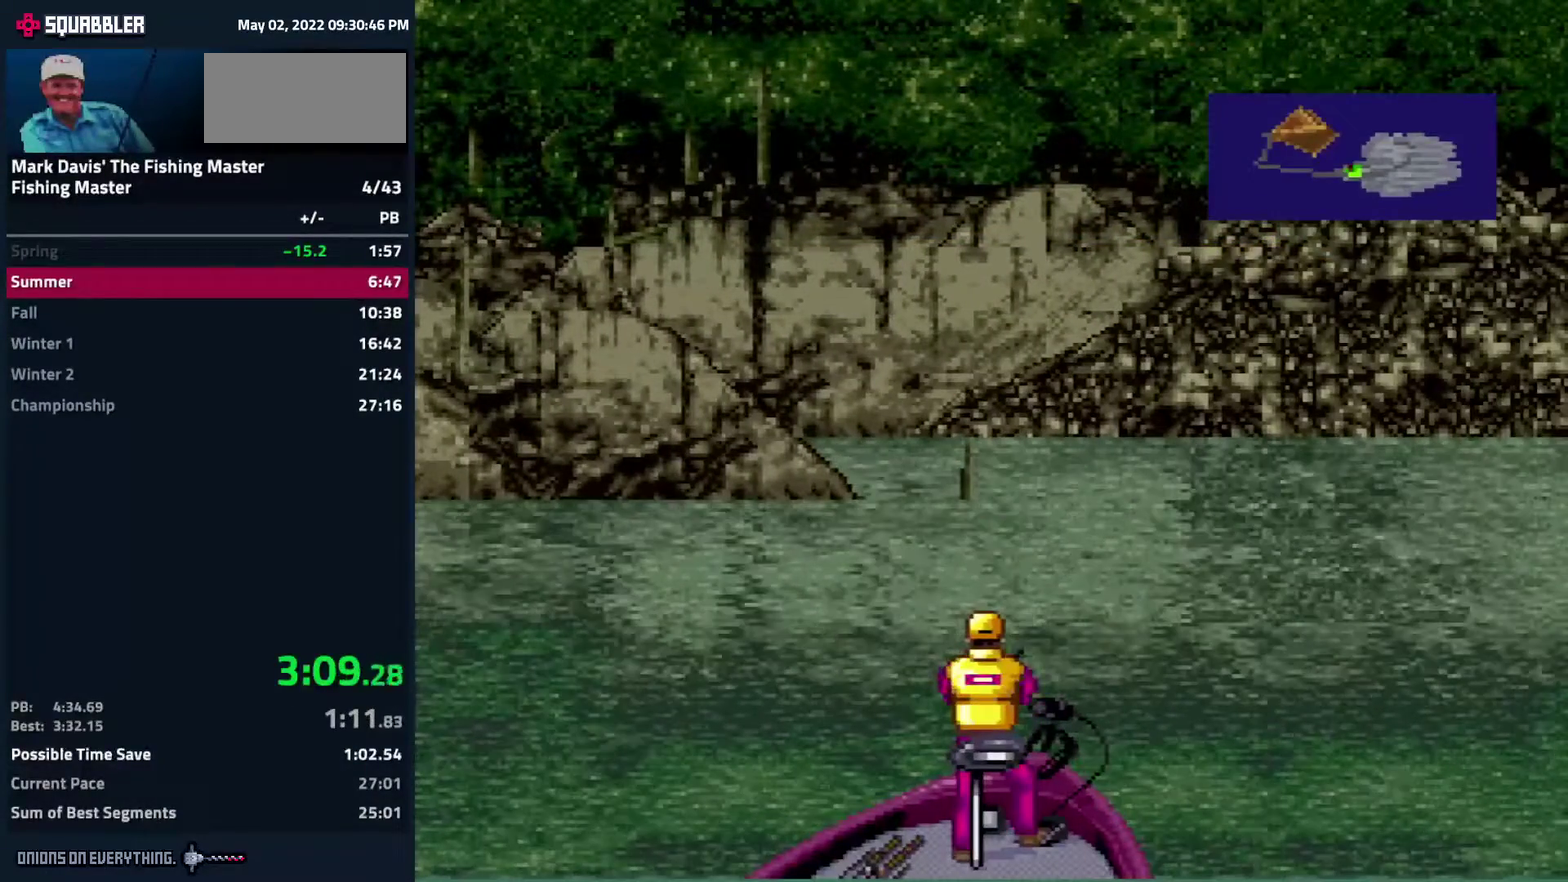
{"buttons": []}
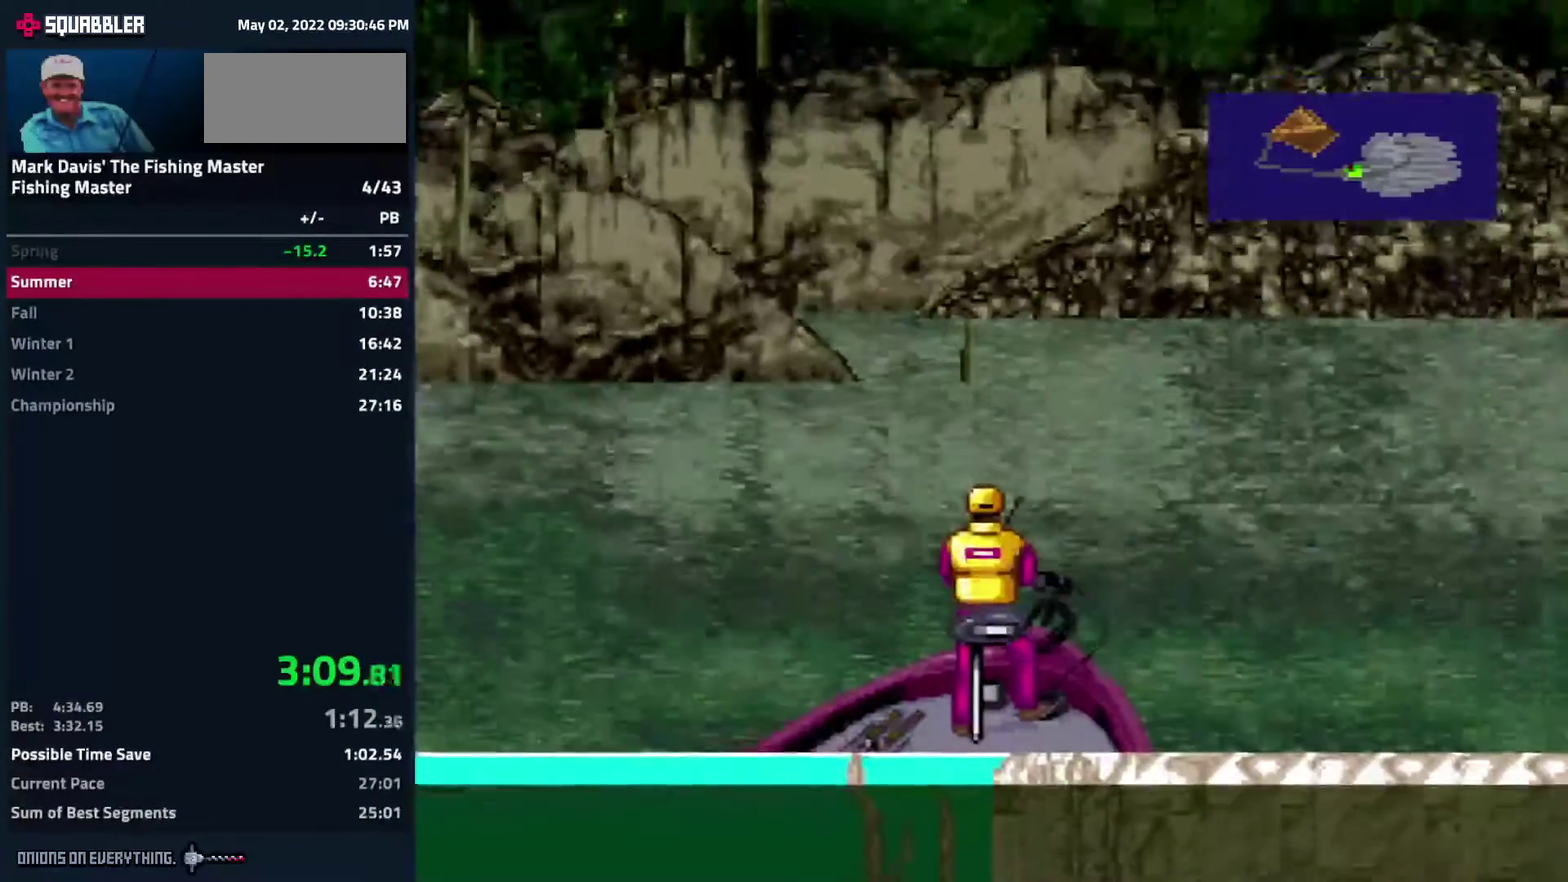
{"buttons": ["DPAD_DOWN"], "events": [[50, "DPAD_DOWN", "down"]]}
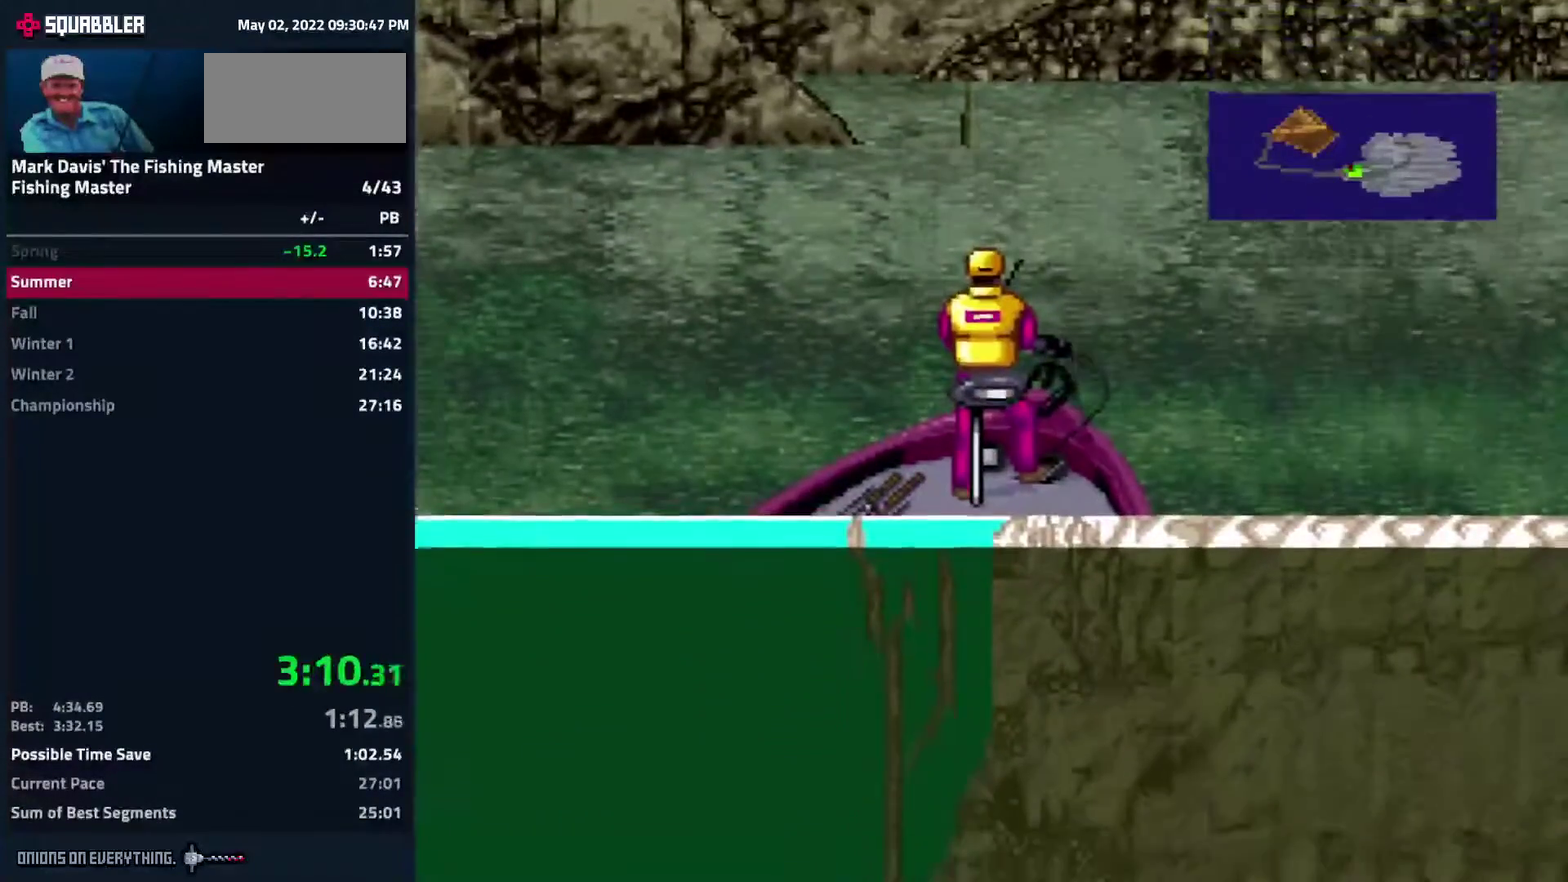
{"buttons": [], "events": [[417, "DPAD_DOWN", "up"]]}
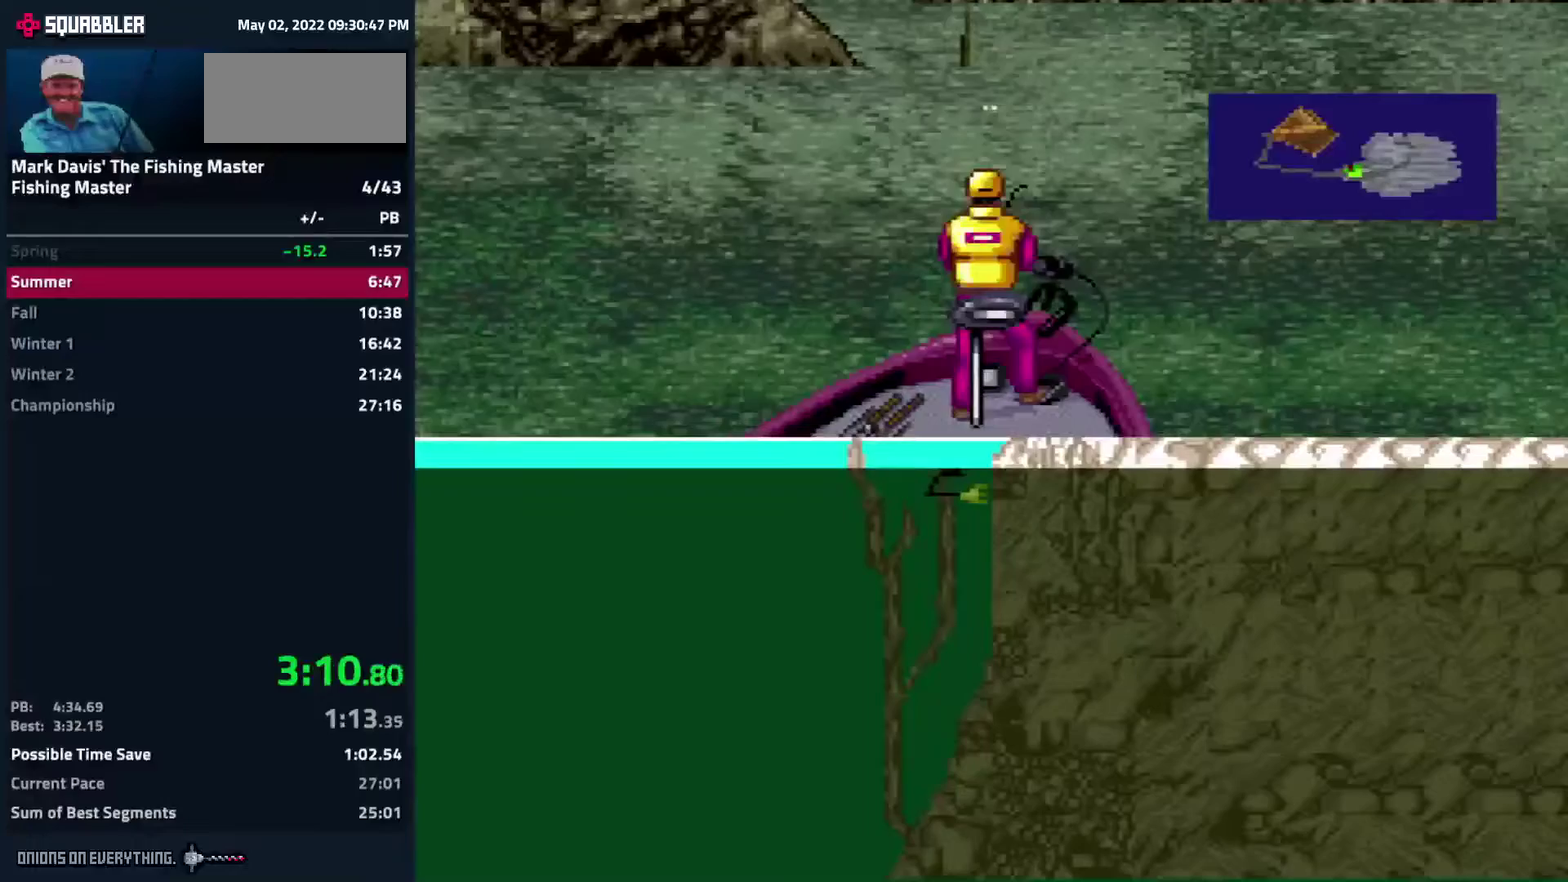
{"buttons": ["DPAD_DOWN"], "events": [[17, "DPAD_DOWN", "down"], [300, "DPAD_DOWN", "up"], [400, "DPAD_DOWN", "down"]]}
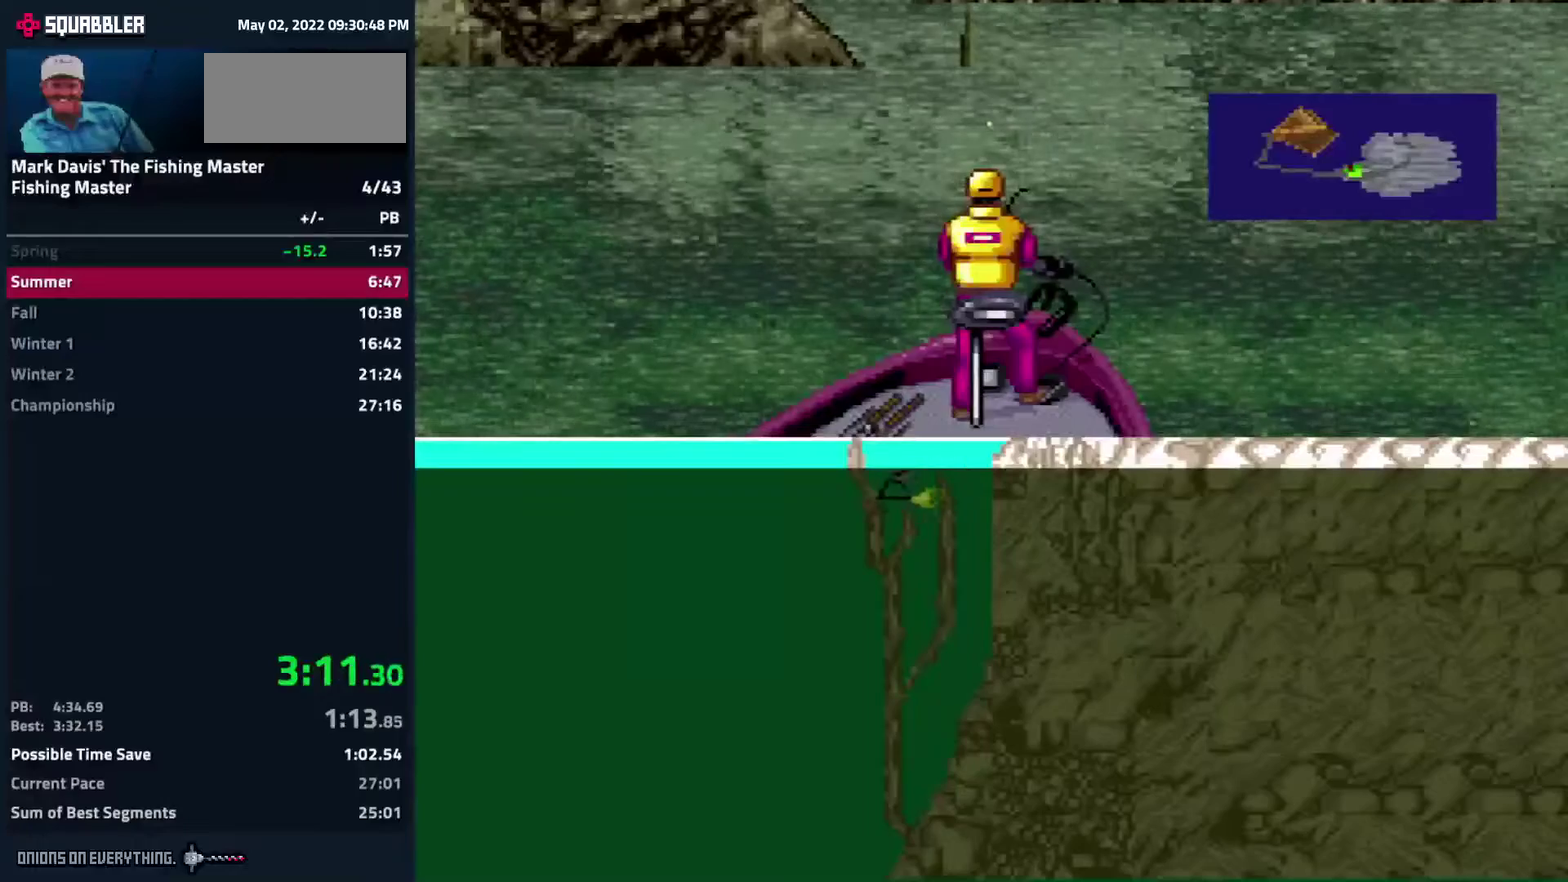
{"buttons": ["DPAD_DOWN"], "events": [[350, "DPAD_DOWN", "up"], [467, "DPAD_DOWN", "down"]]}
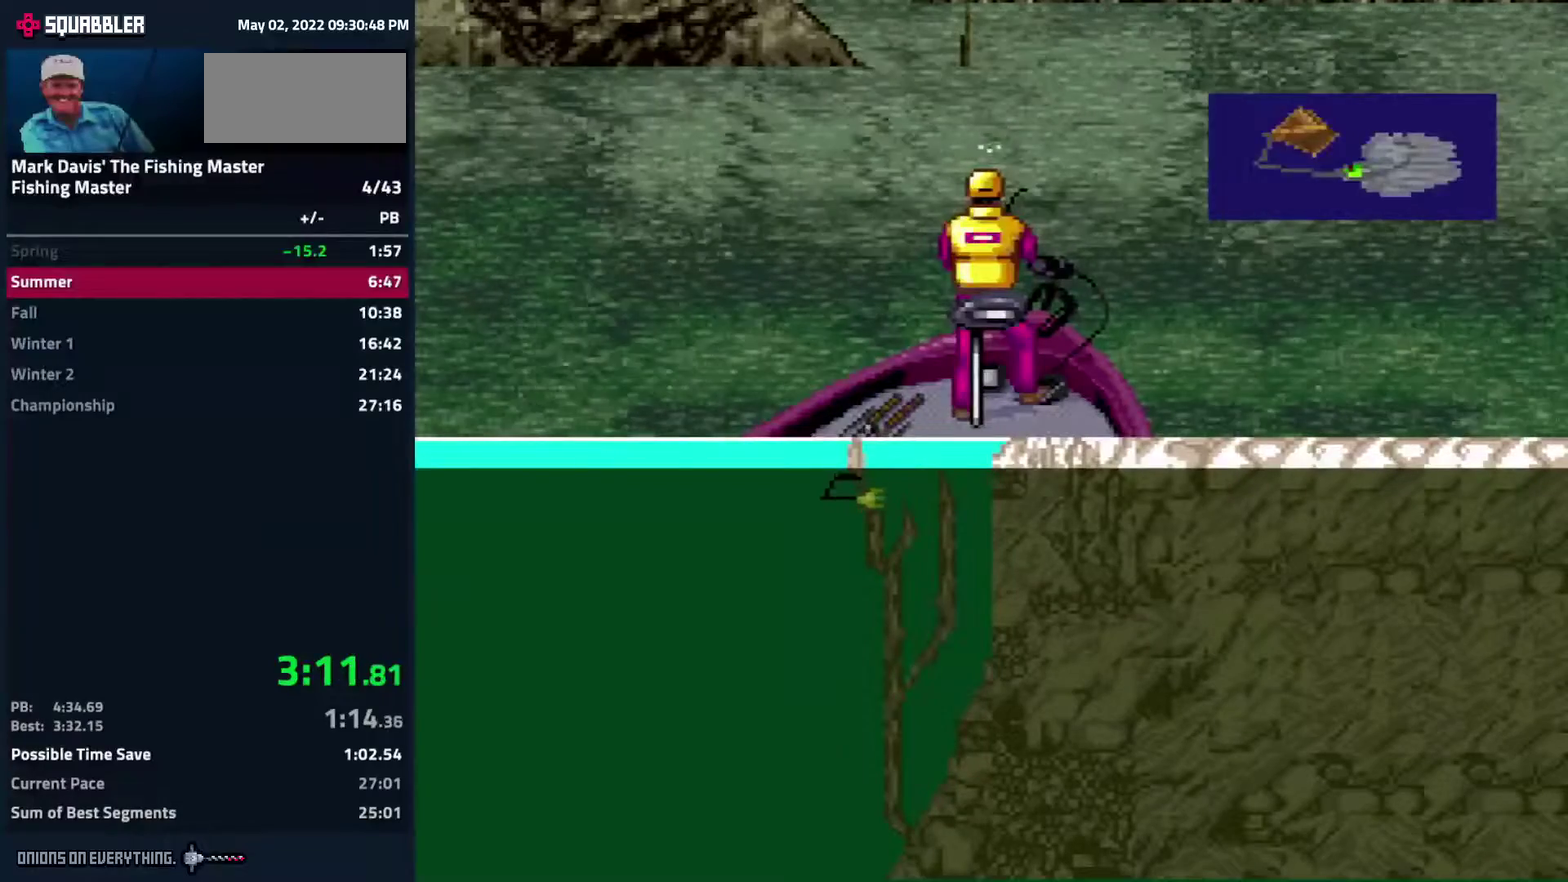
{"buttons": ["X"], "events": [[250, "X", "down"], [283, "DPAD_DOWN", "up"]]}
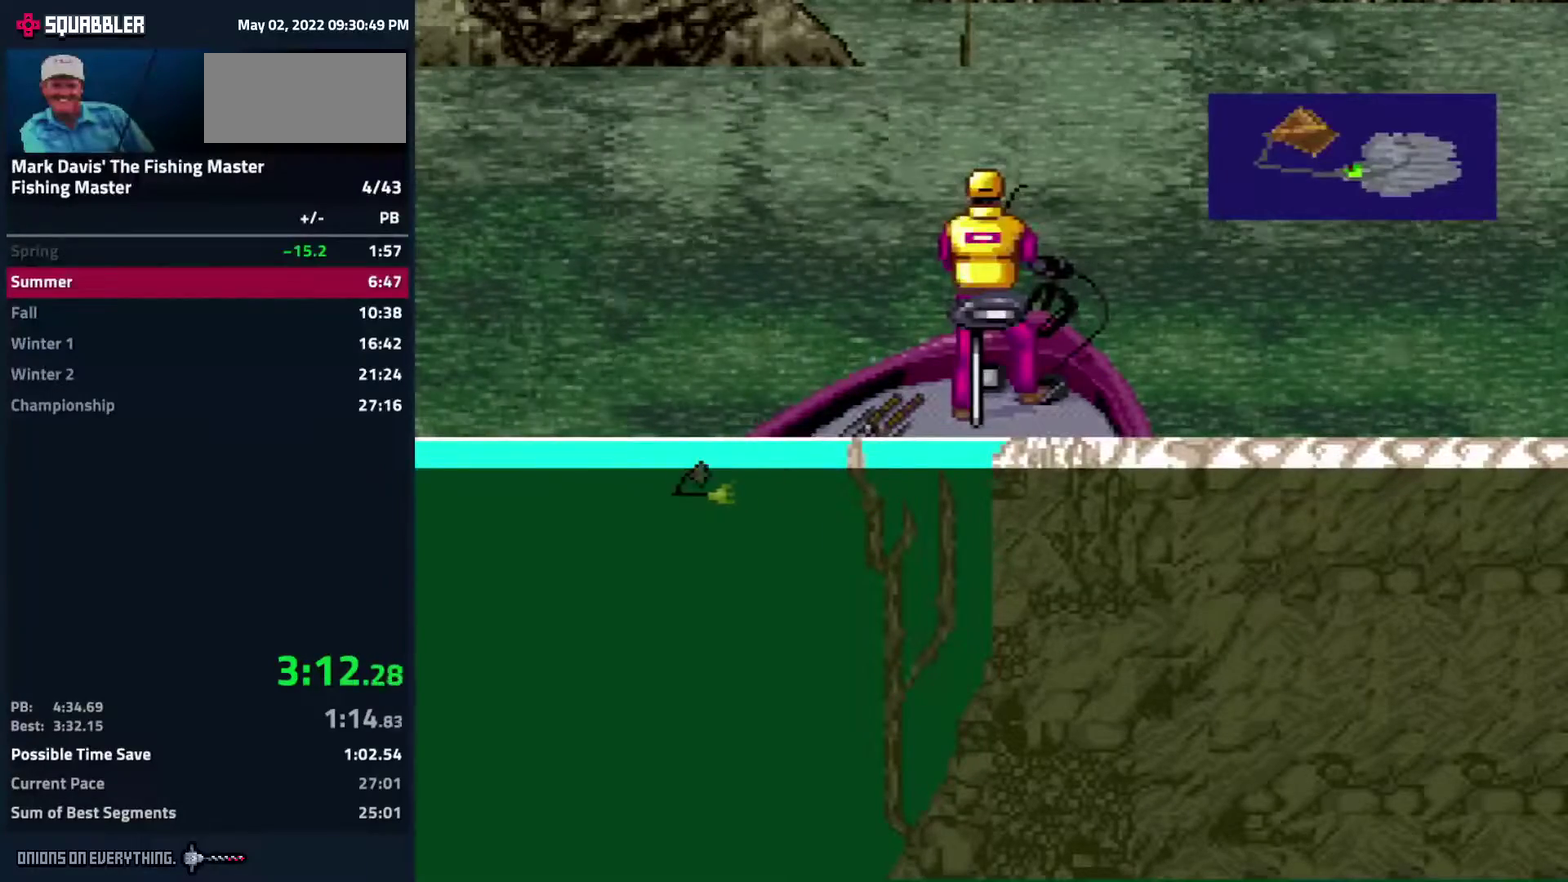
{"buttons": ["X"]}
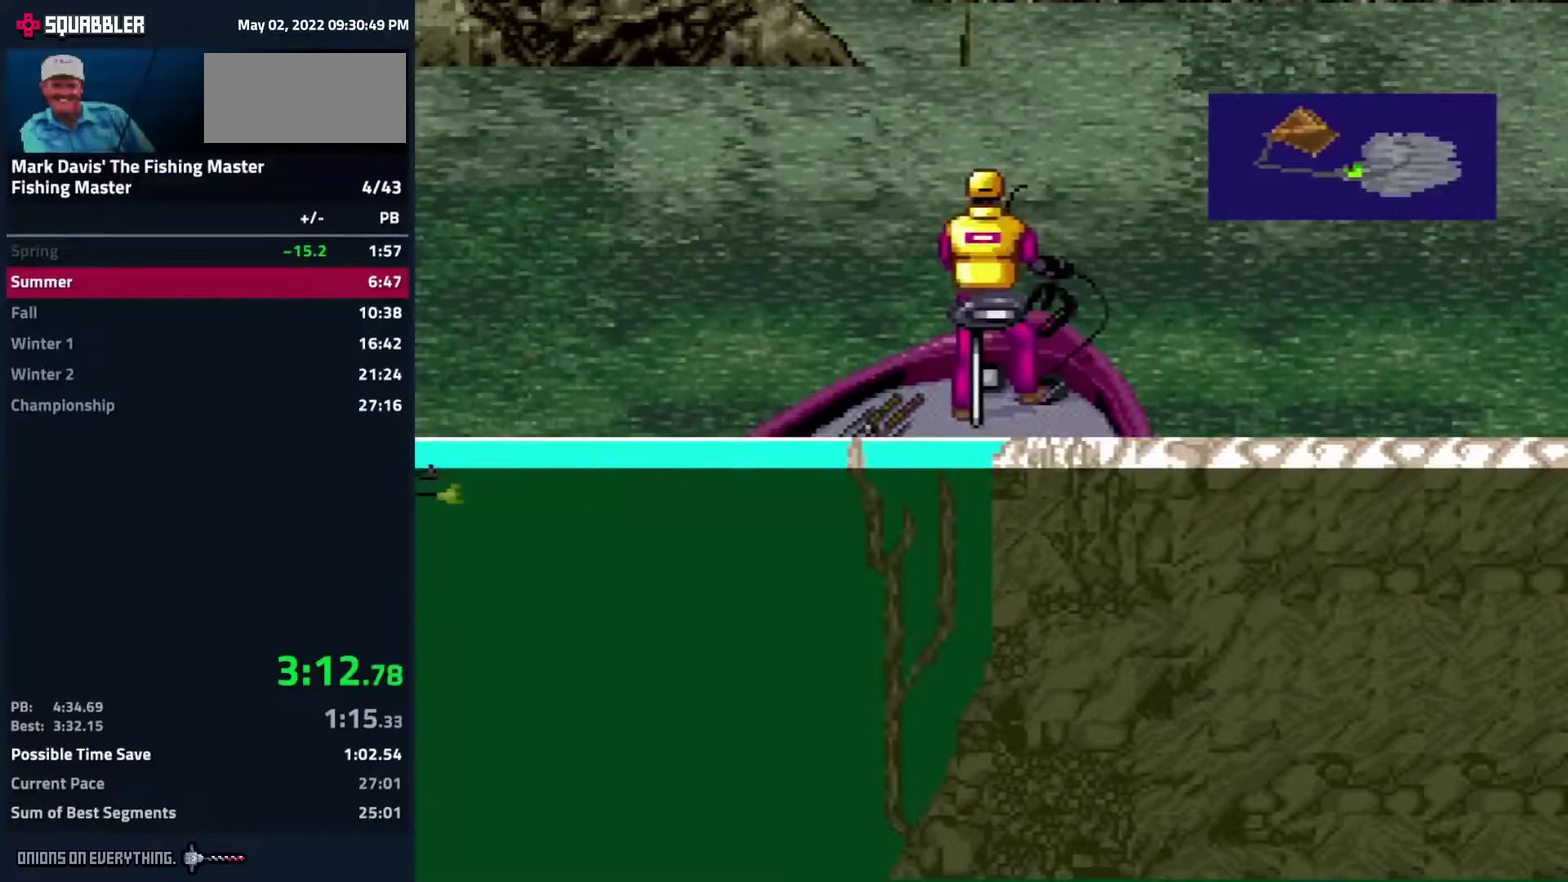
{"buttons": [], "events": [[200, "X", "up"]]}
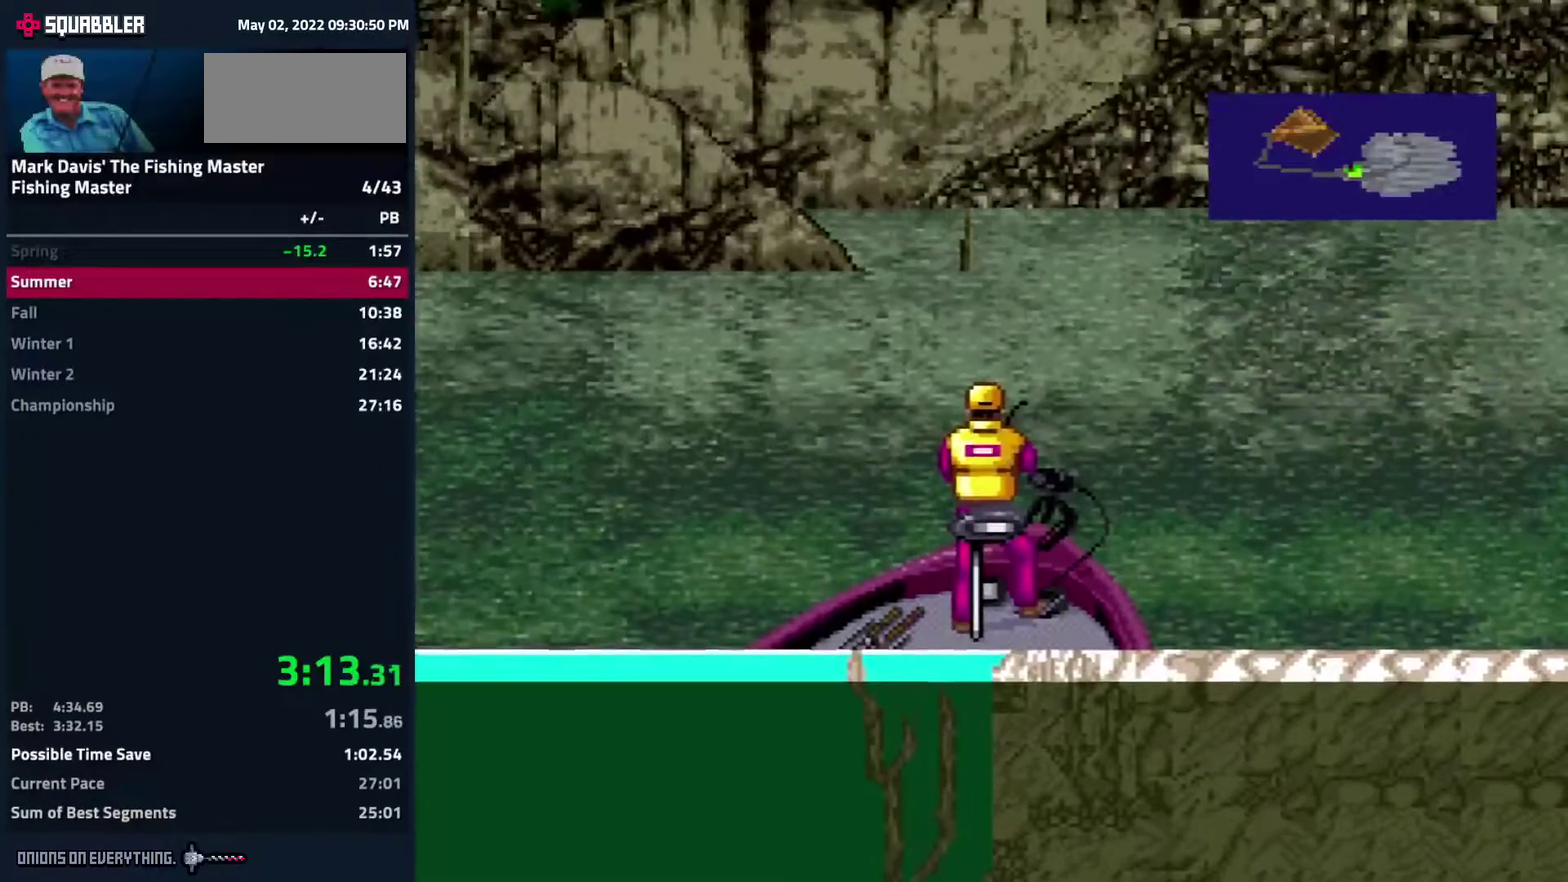
{"buttons": []}
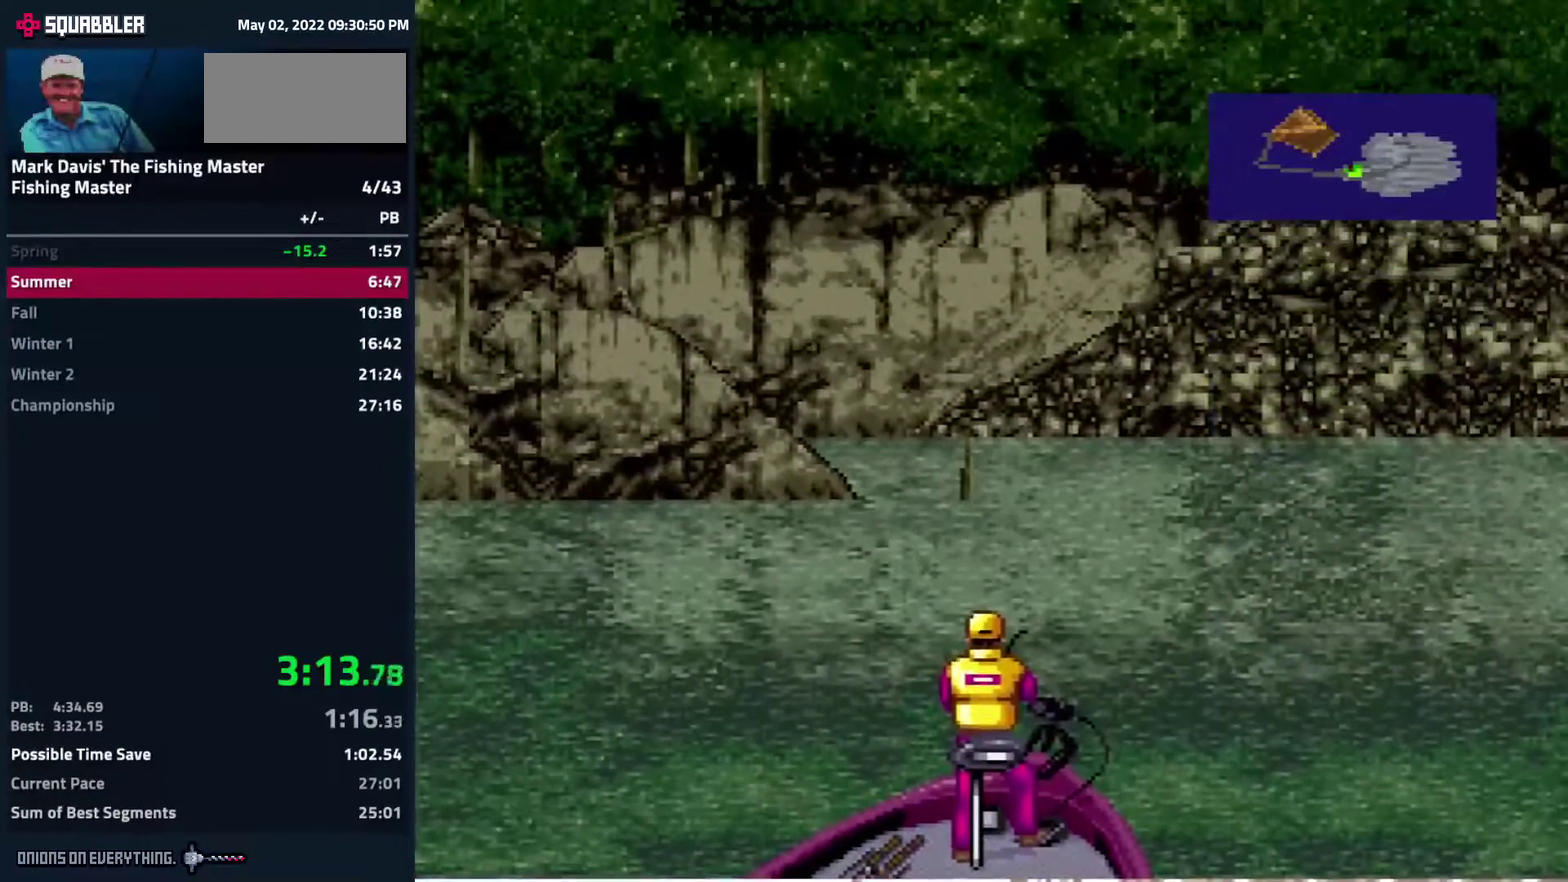
{"buttons": ["A"], "events": [[217, "A", "down"]]}